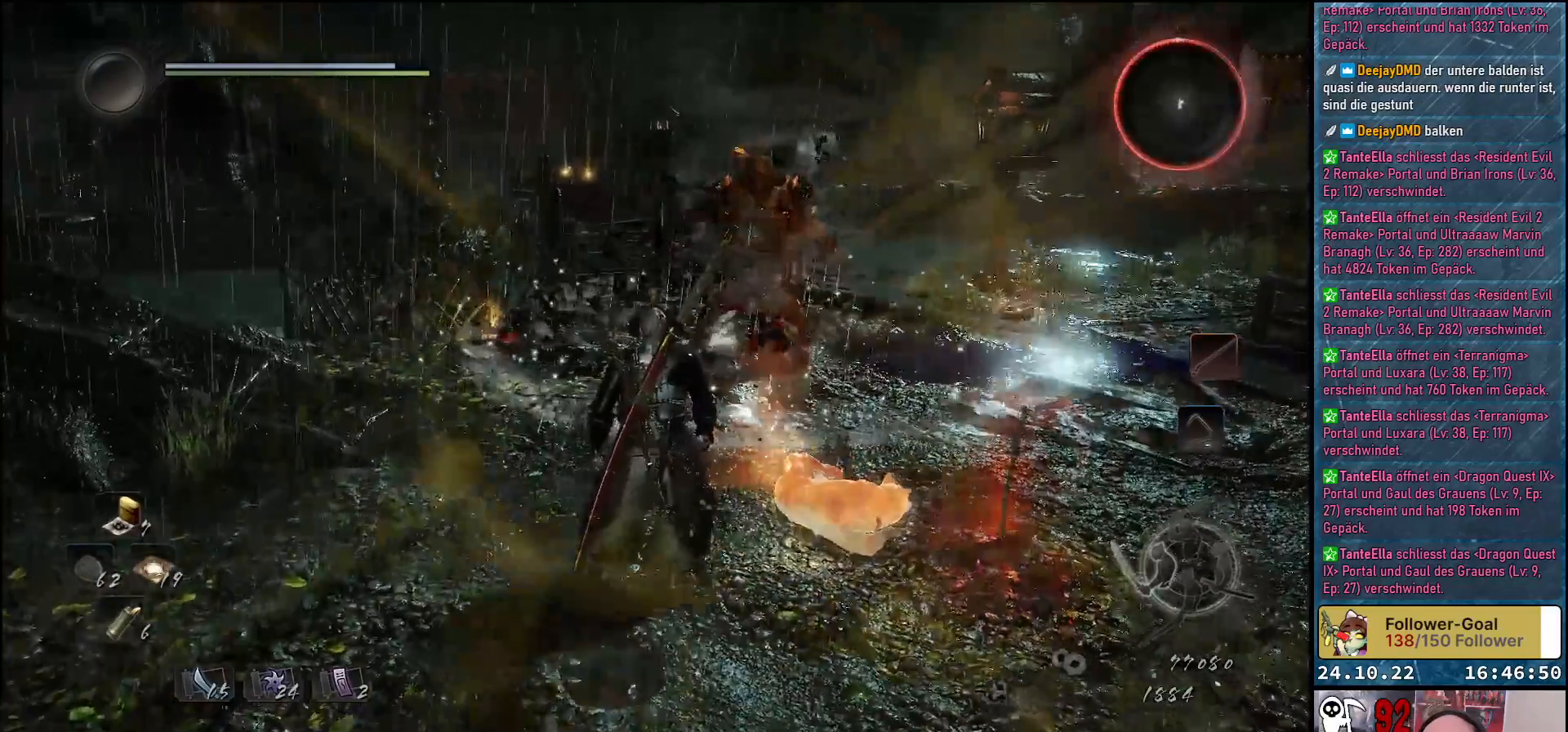
Gameplay with a controller (Xbox layout); each line is a JSON object with the inputs held at the frame after it. "events" lists button and stick changes between this image and that frame as [ms after this image, input, new state], when the widget could be followed in between.
{"buttons": [], "left_stick": "center", "right_stick": "center", "events": [[150, "left_stick", "up"], [333, "left_stick", "center"], [400, "B", "down"], [433, "B", "up"]]}
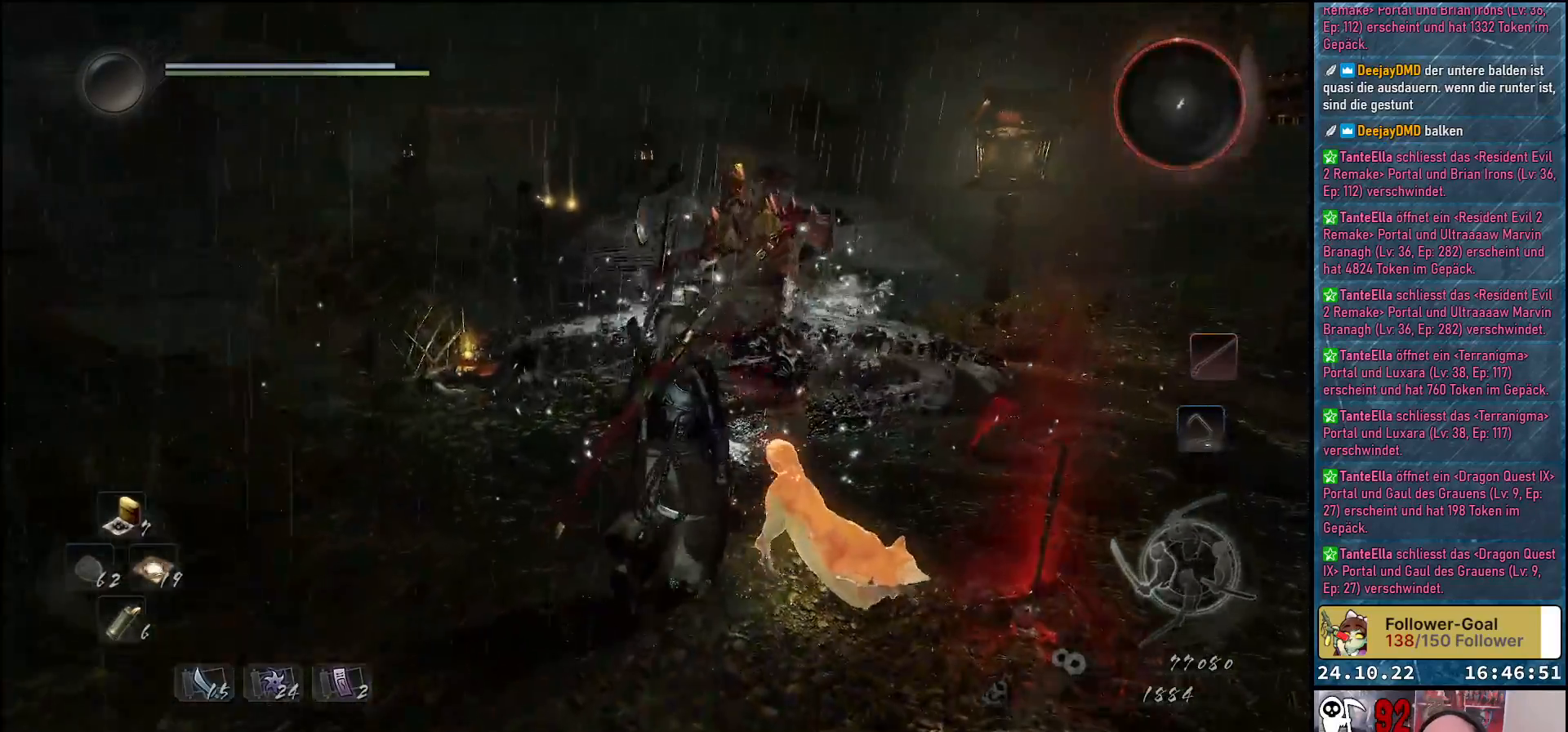
{"buttons": [], "left_stick": "down", "right_stick": "center", "events": [[300, "left_stick", "down-left"], [417, "left_stick", "down"]]}
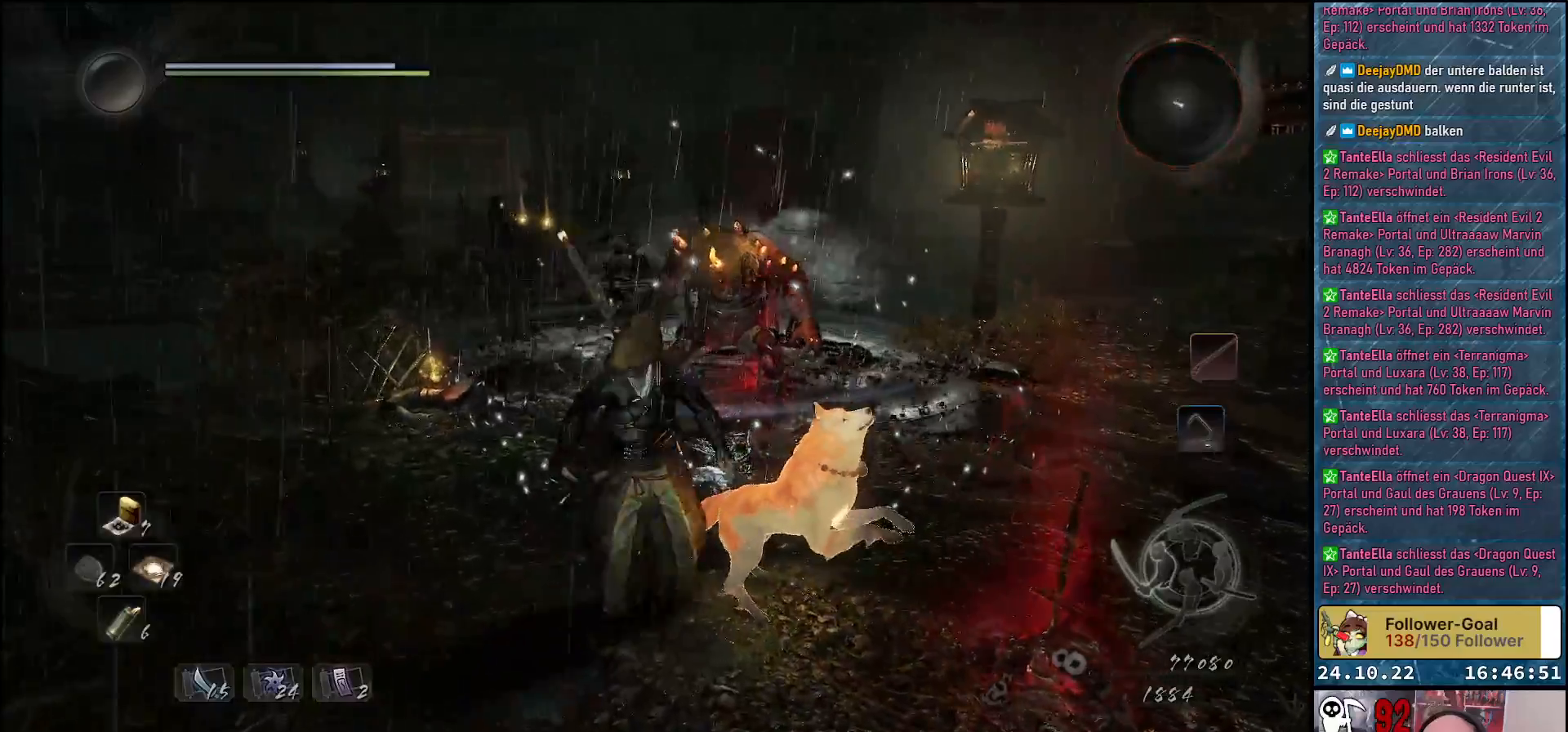
{"buttons": [], "left_stick": "down", "right_stick": "center", "events": [[150, "R3", "down"], [267, "R3", "up"]]}
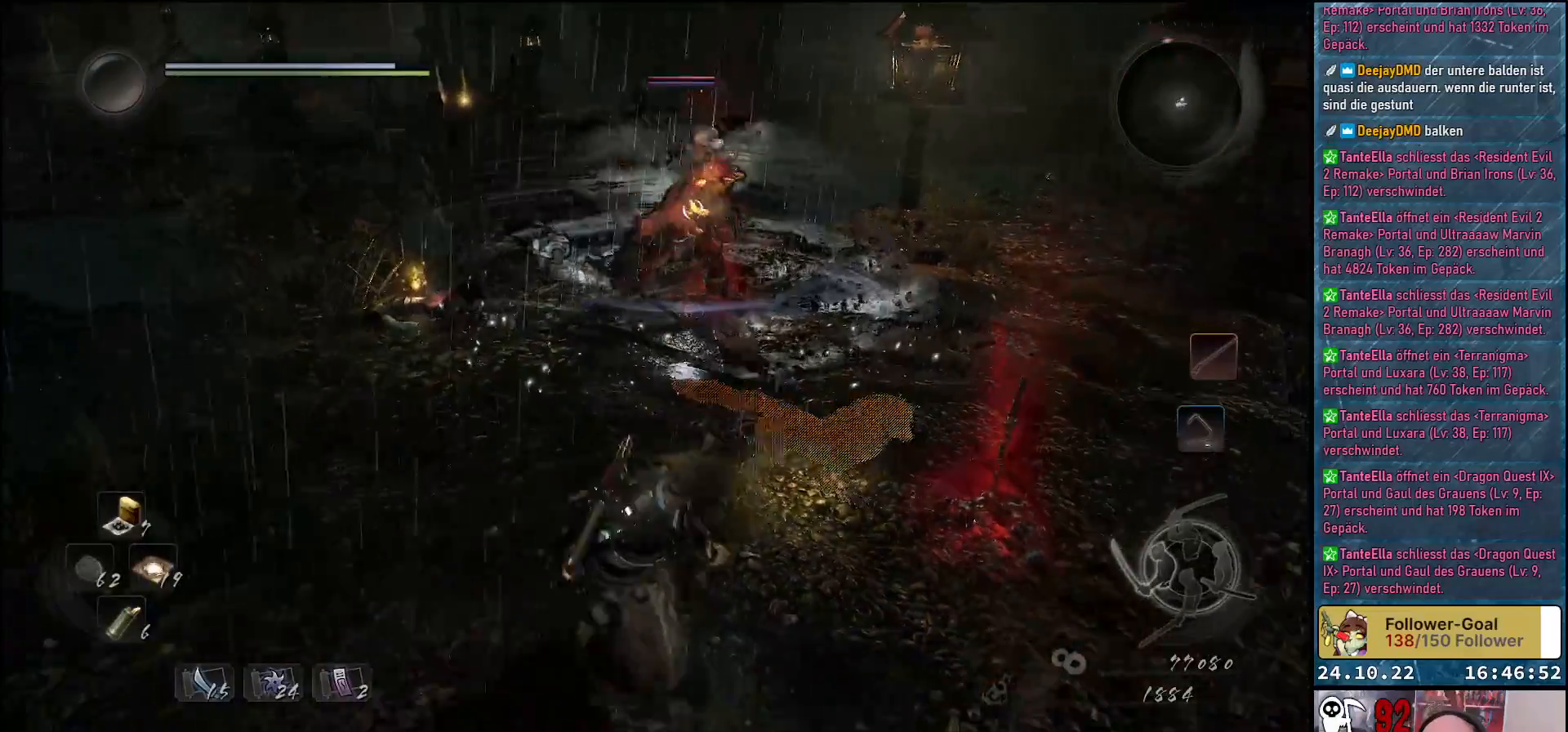
{"buttons": [], "left_stick": "down-right", "right_stick": "center", "events": [[350, "left_stick", "down-right"]]}
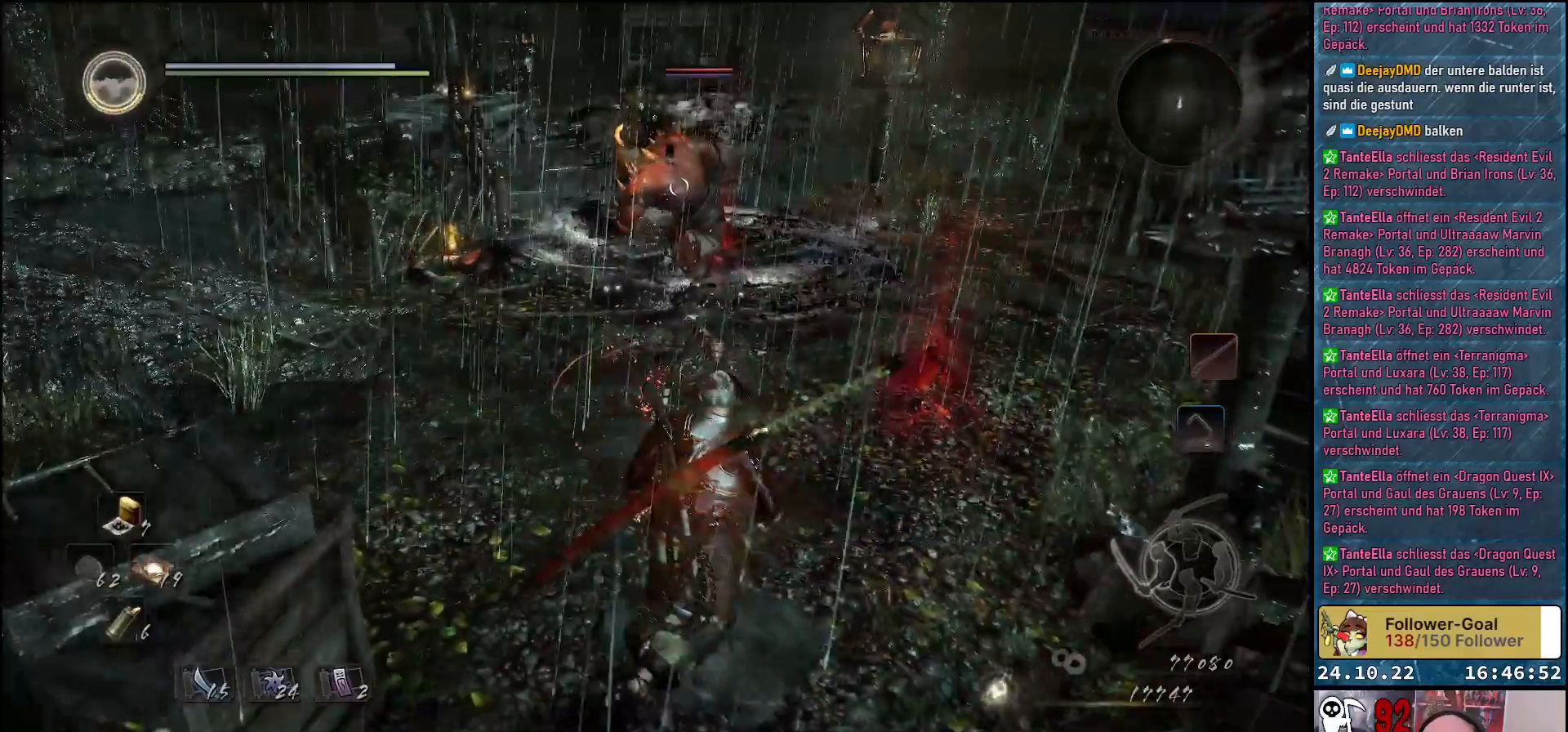
{"buttons": [], "left_stick": "up-left", "right_stick": "center", "events": [[283, "left_stick", "center"], [367, "left_stick", "up-left"]]}
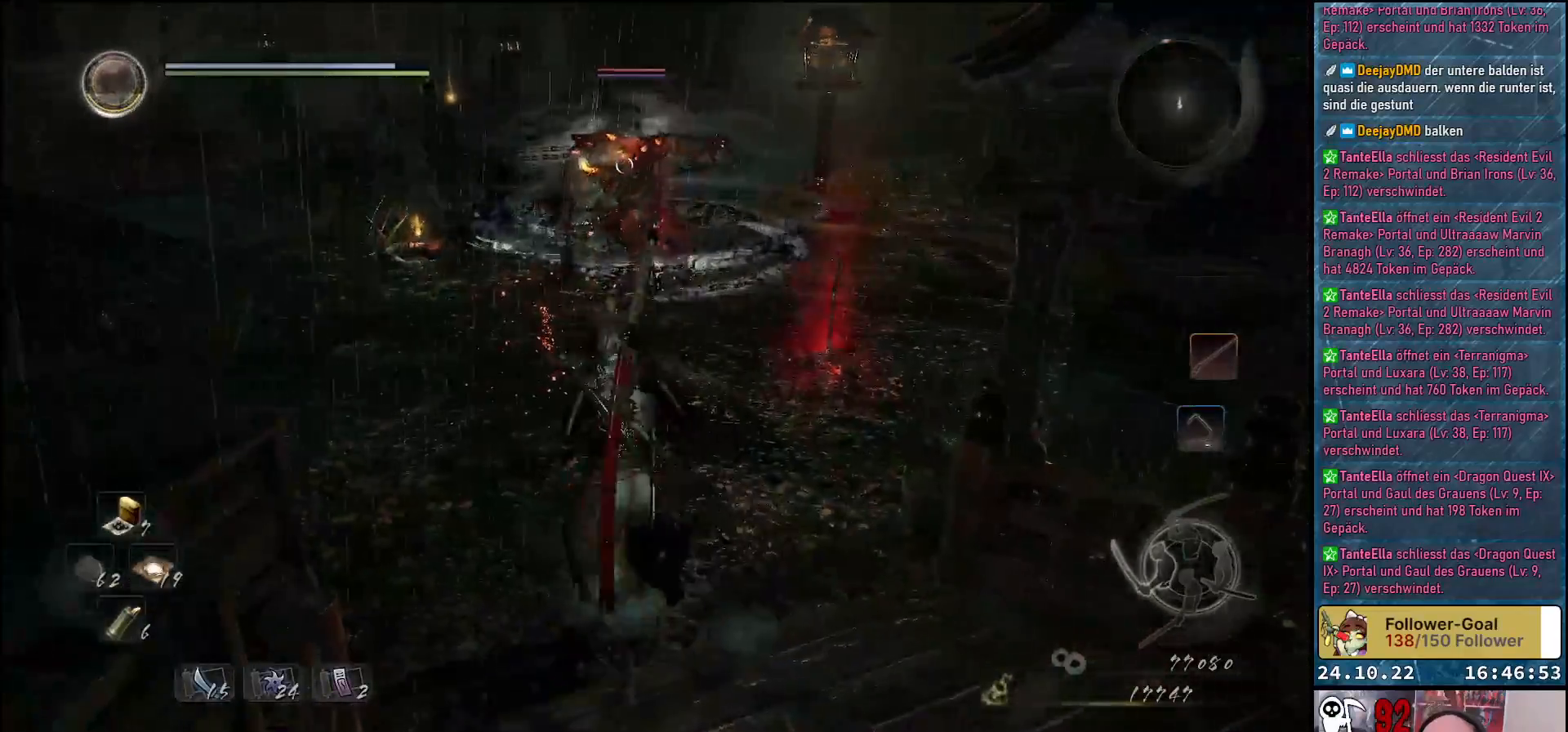
{"buttons": [], "left_stick": "right", "right_stick": "center", "events": [[200, "left_stick", "up"], [450, "left_stick", "right"]]}
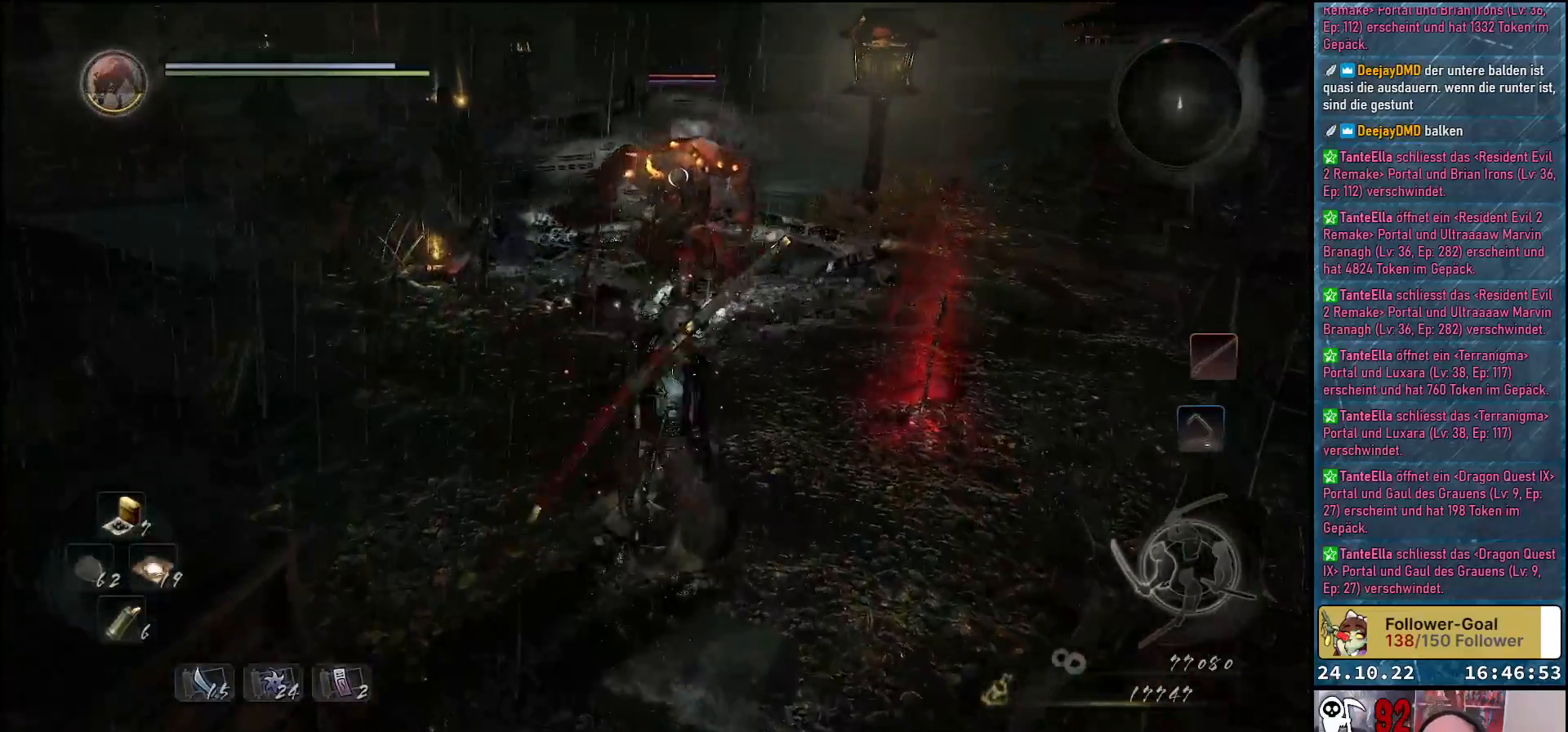
{"buttons": [], "left_stick": "down", "right_stick": "center", "events": [[50, "left_stick", "down-right"], [450, "left_stick", "down"]]}
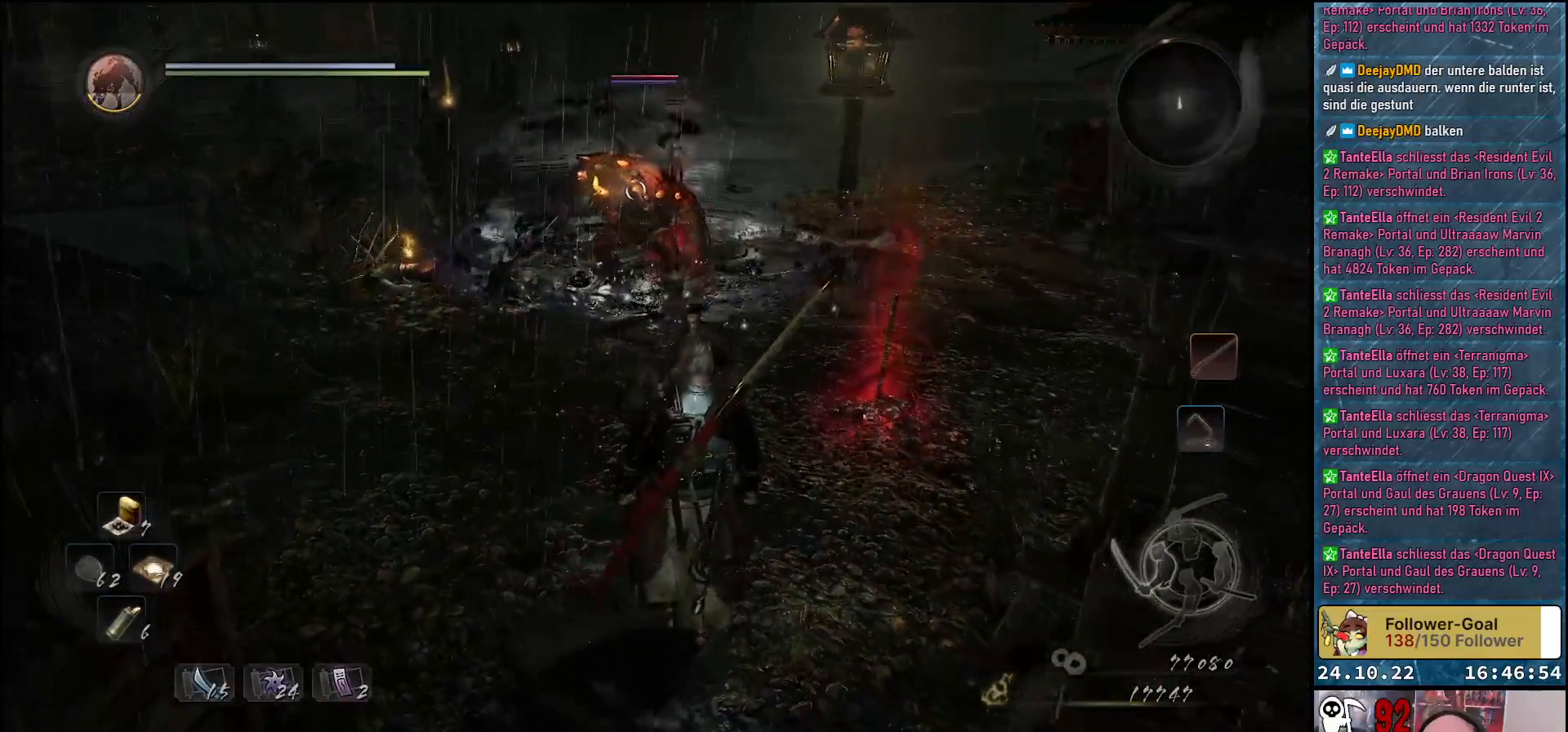
{"buttons": [], "left_stick": "up", "right_stick": "center", "events": [[150, "left_stick", "down-left"], [283, "left_stick", "up-left"], [433, "left_stick", "up"]]}
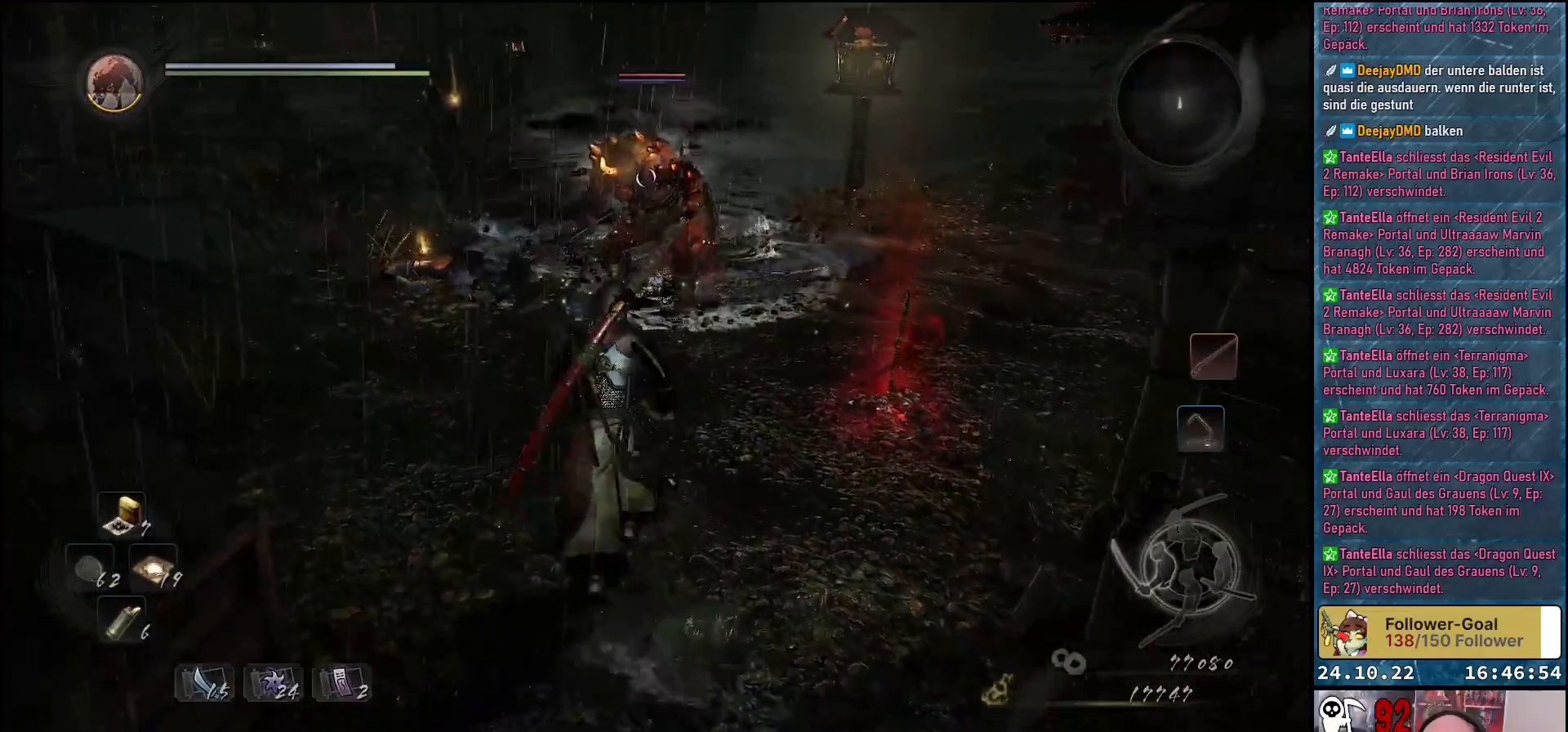
{"buttons": [], "left_stick": "down", "right_stick": "center", "events": [[367, "left_stick", "center"], [433, "left_stick", "down"]]}
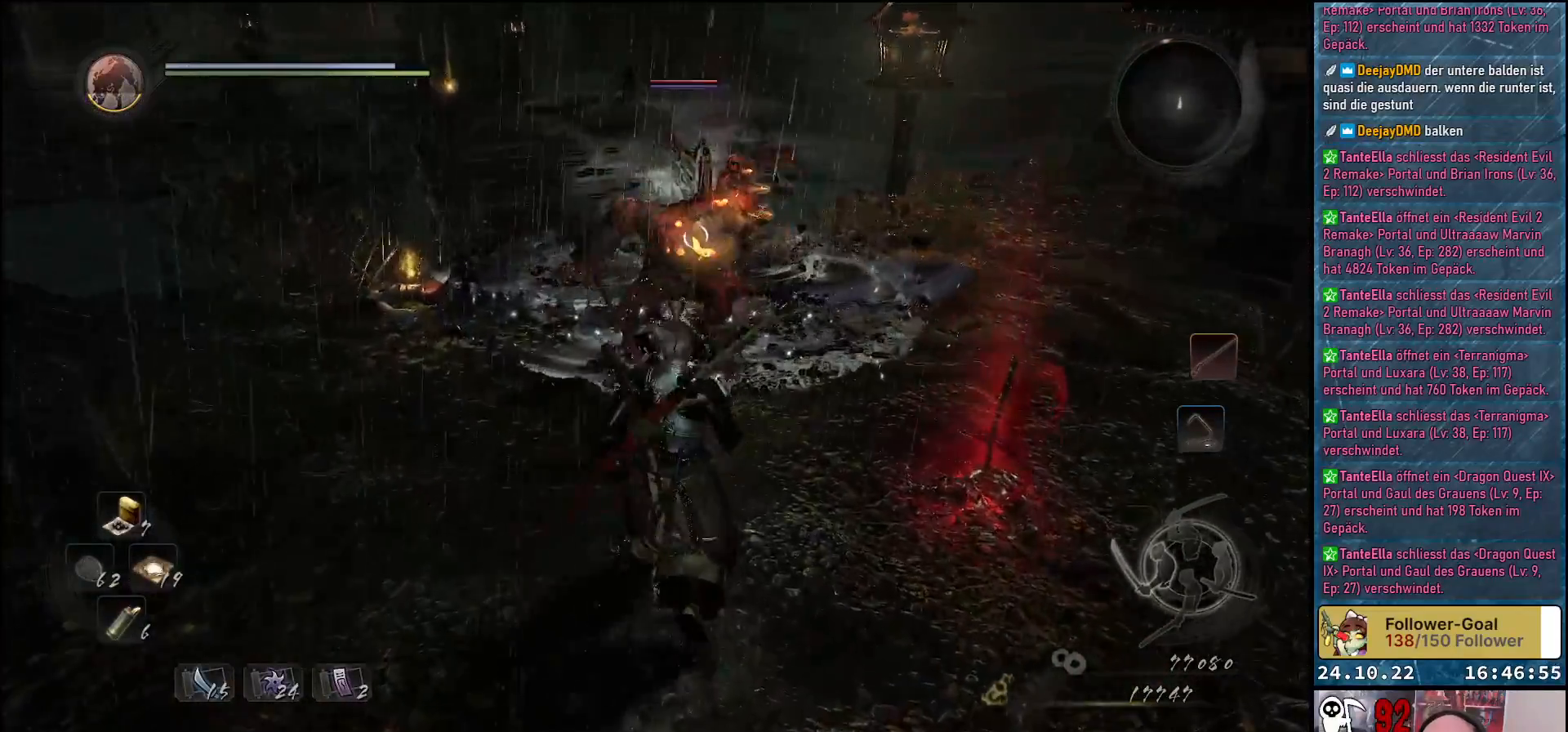
{"buttons": [], "left_stick": "down", "right_stick": "center", "events": [[233, "A", "down"], [333, "A", "up"]]}
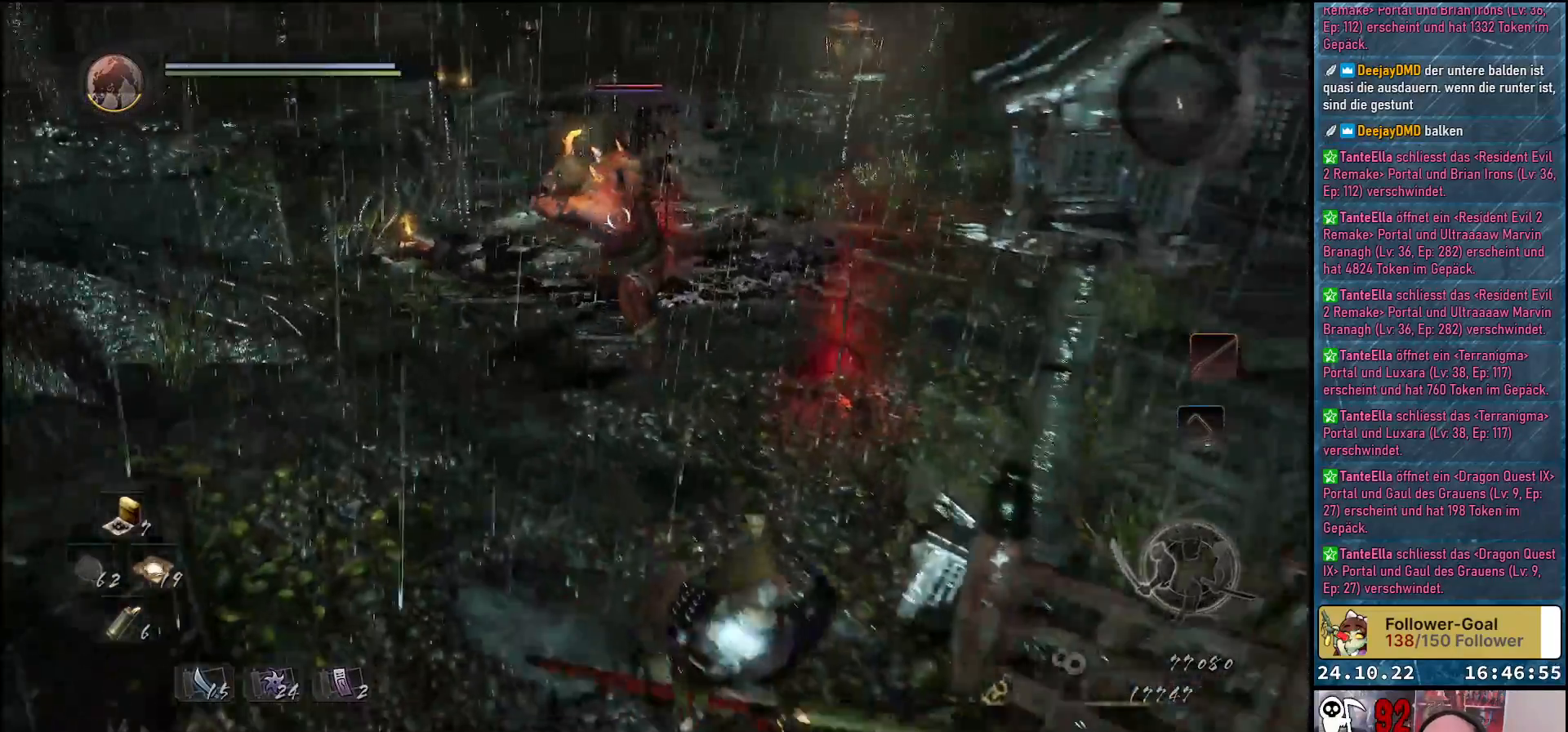
{"buttons": [], "left_stick": "up", "right_stick": "center", "events": [[200, "left_stick", "up-left"], [483, "left_stick", "up"]]}
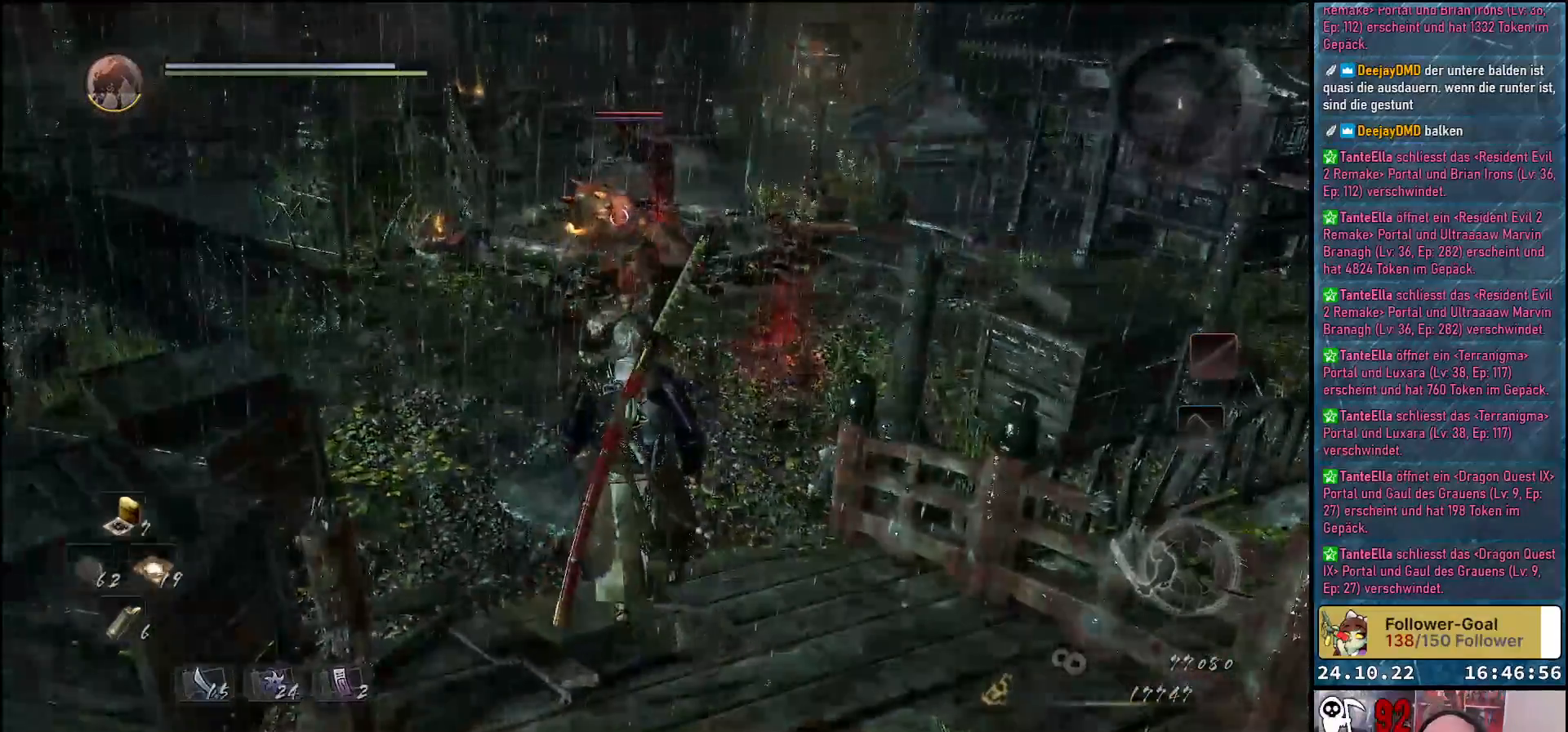
{"buttons": [], "left_stick": "center", "right_stick": "center", "events": [[167, "left_stick", "center"]]}
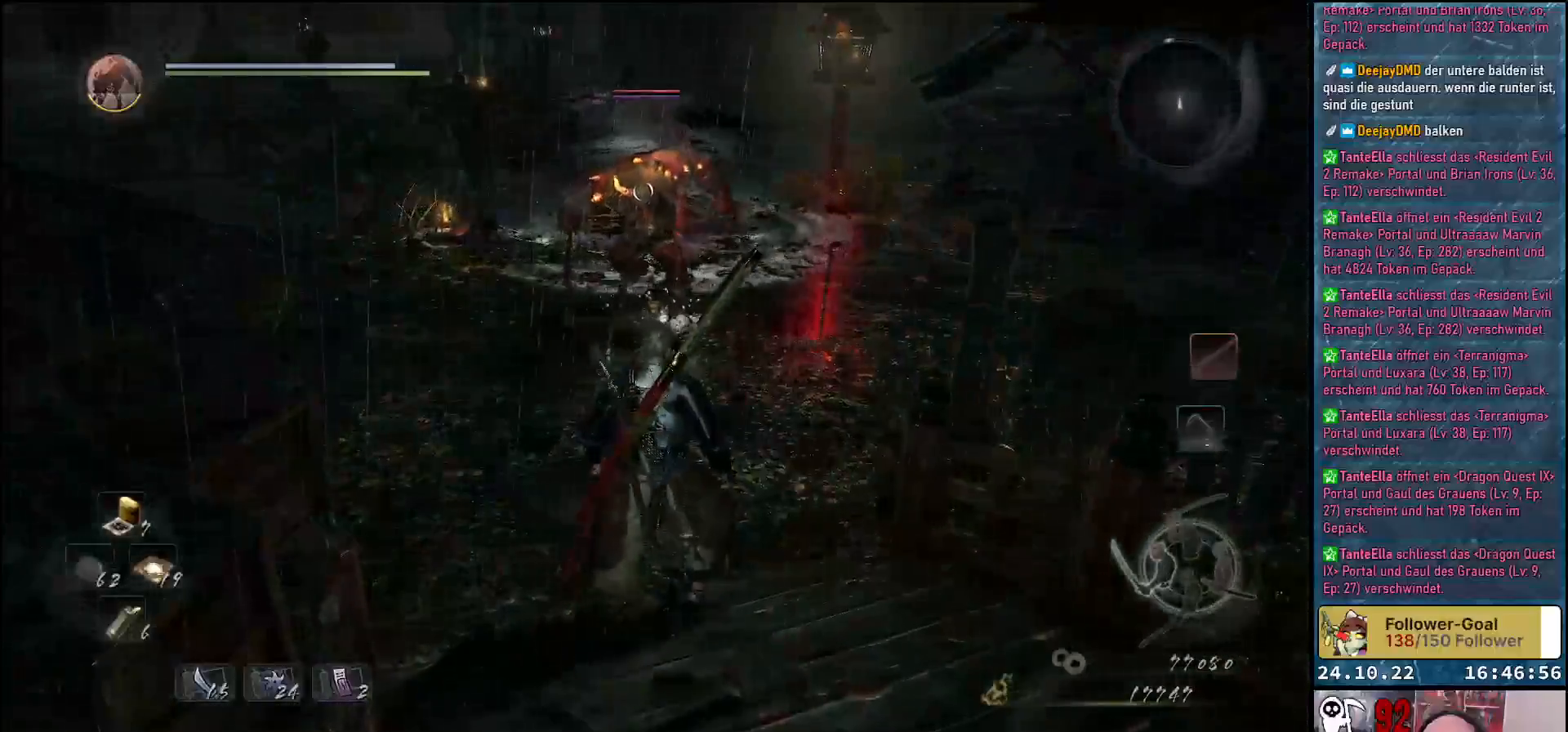
{"buttons": [], "left_stick": "center", "right_stick": "center", "events": [[17, "left_stick", "down-right"], [150, "Y", "down"], [250, "Y", "up"], [267, "left_stick", "center"]]}
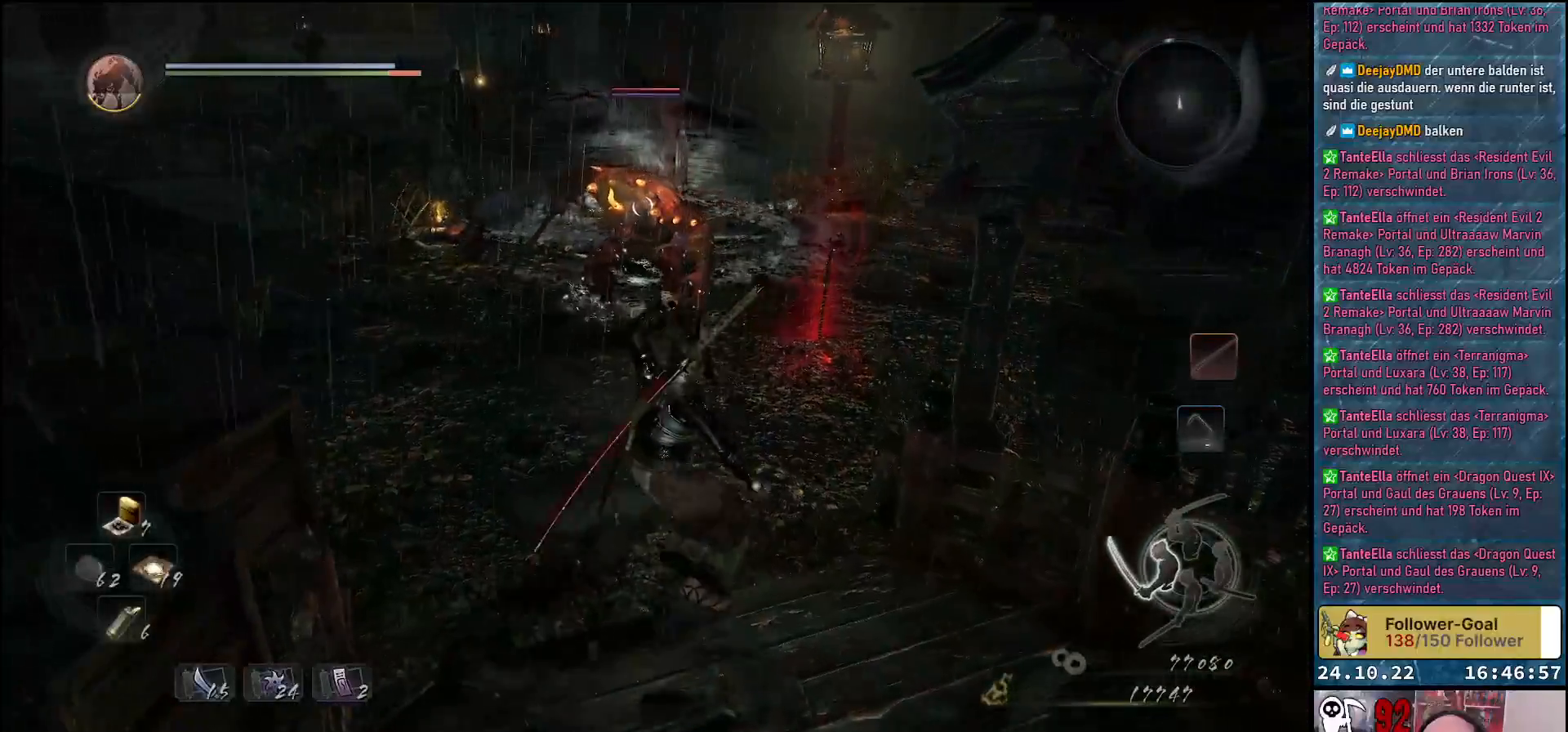
{"buttons": [], "left_stick": "down", "right_stick": "center", "events": [[233, "left_stick", "down"]]}
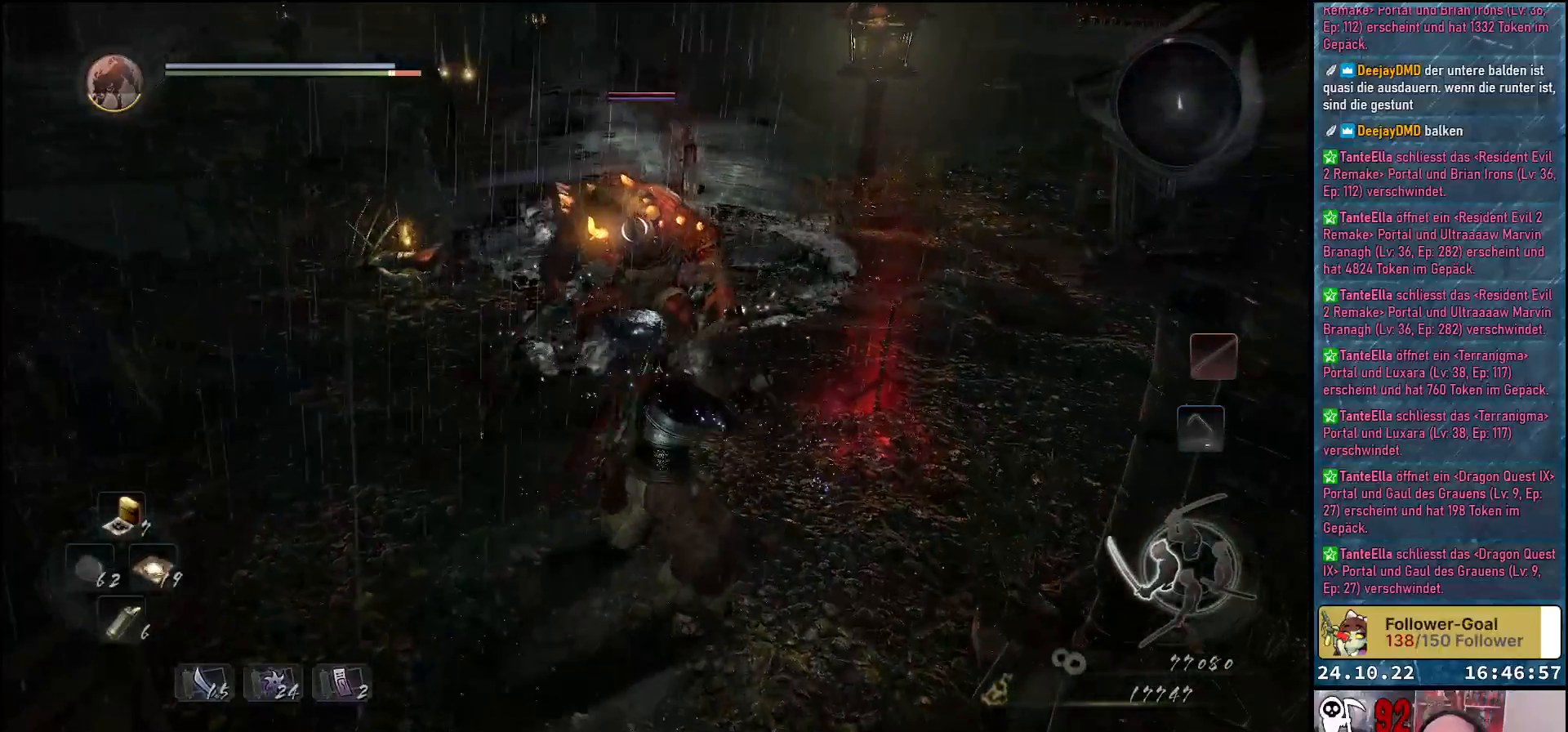
{"buttons": [], "left_stick": "down", "right_stick": "center", "events": []}
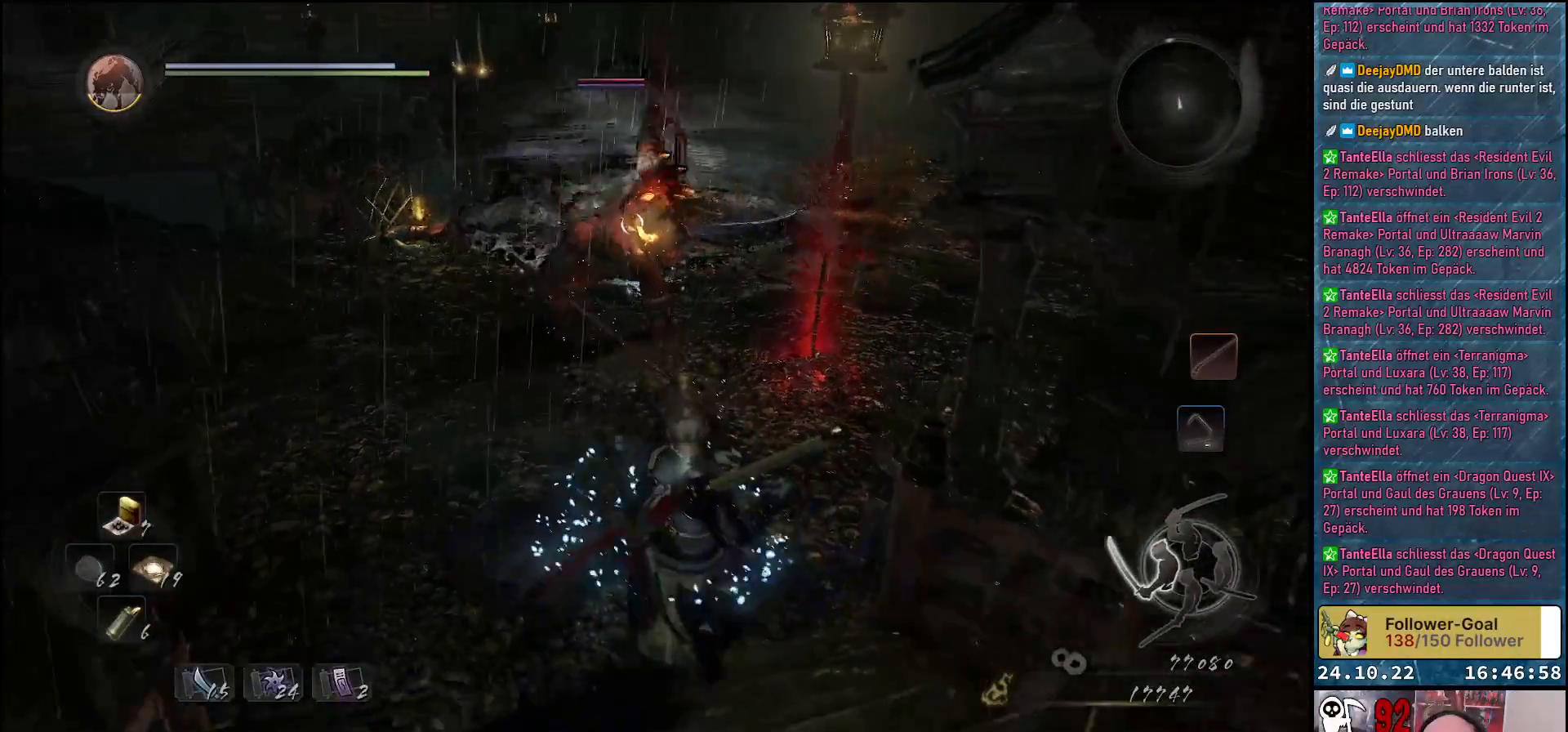
{"buttons": [], "left_stick": "down", "right_stick": "center", "events": []}
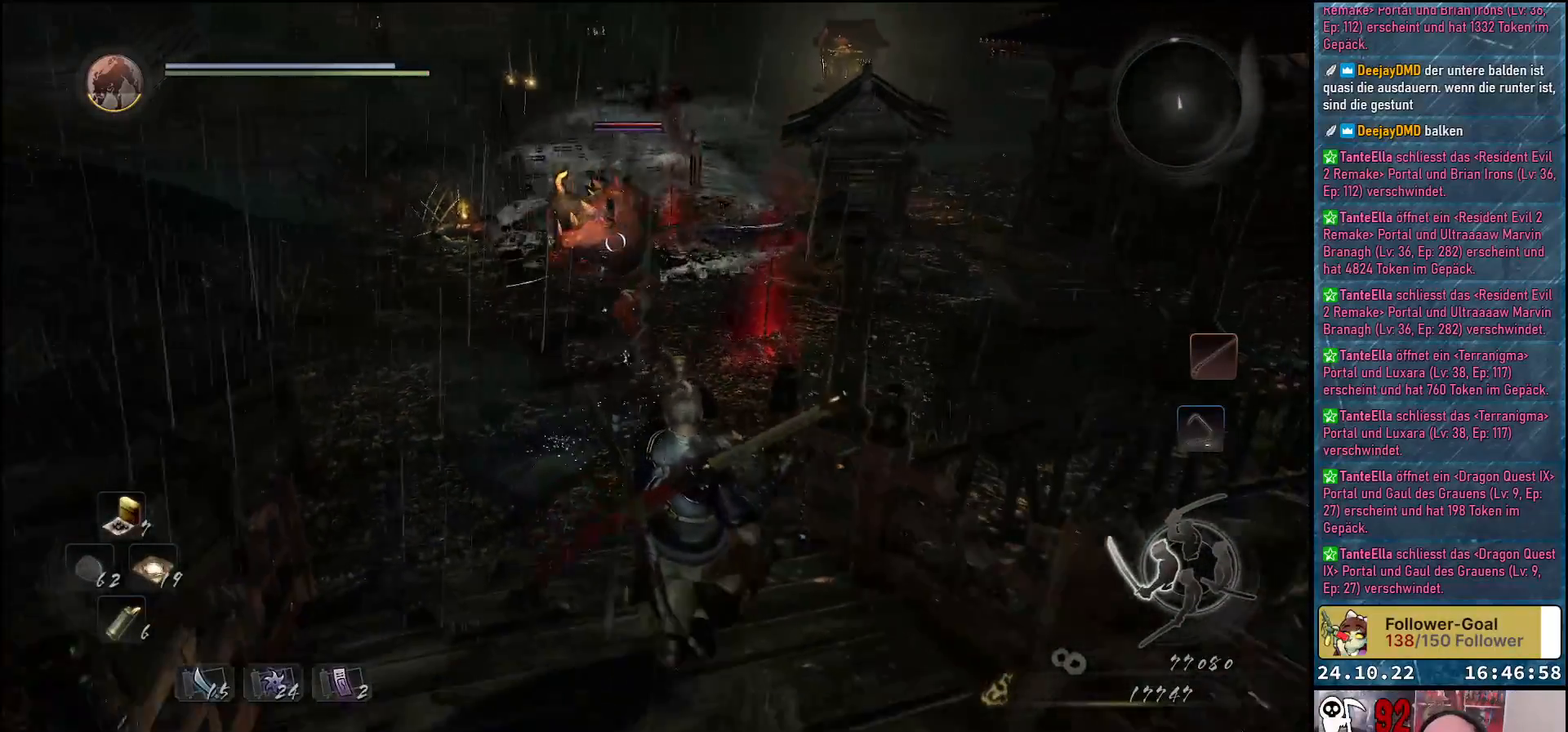
{"buttons": ["R1"], "left_stick": "center", "right_stick": "center", "events": [[217, "left_stick", "center"], [417, "R1", "down"]]}
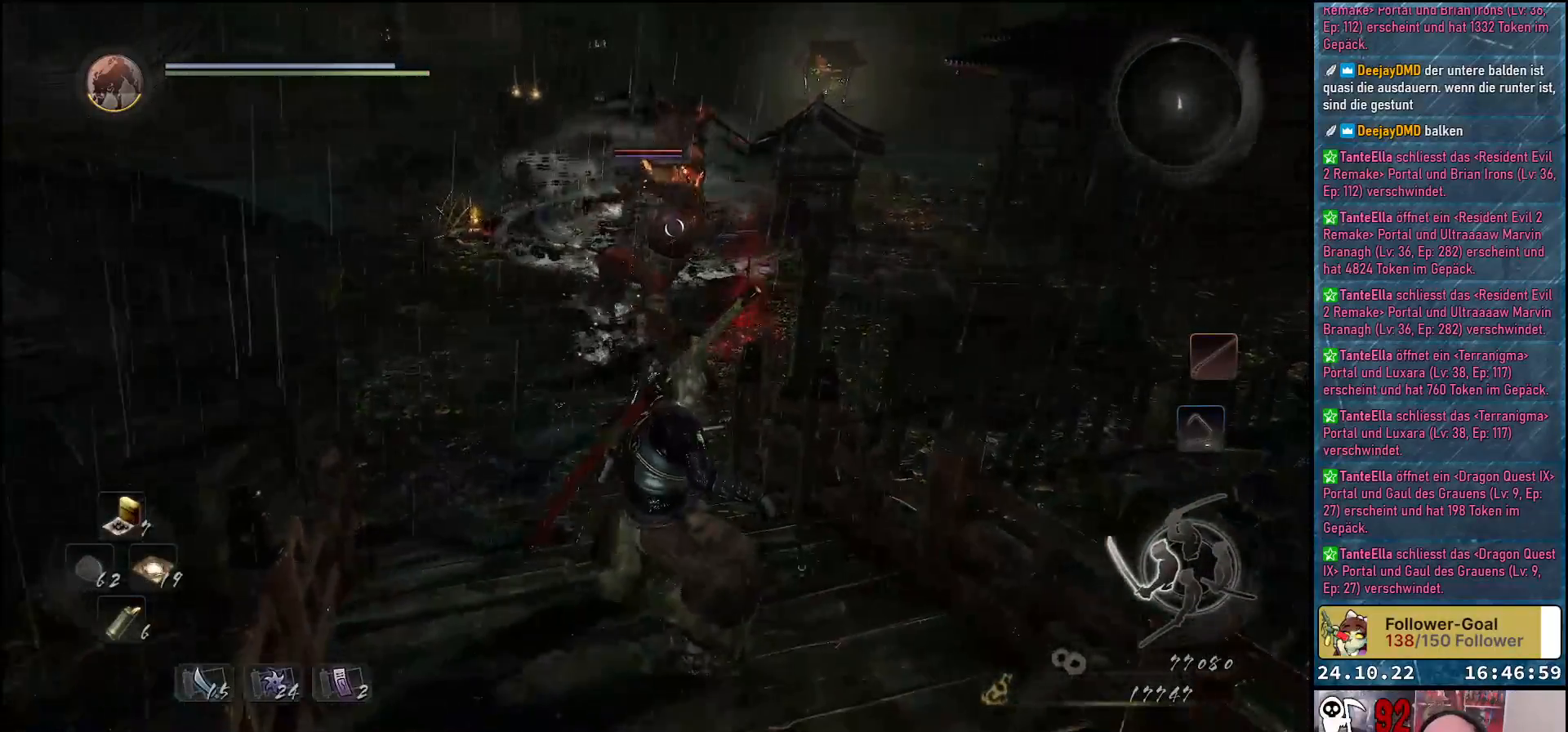
{"buttons": ["R1"], "left_stick": "center", "right_stick": "center", "events": [[83, "DPAD_UP", "down"], [167, "DPAD_UP", "up"]]}
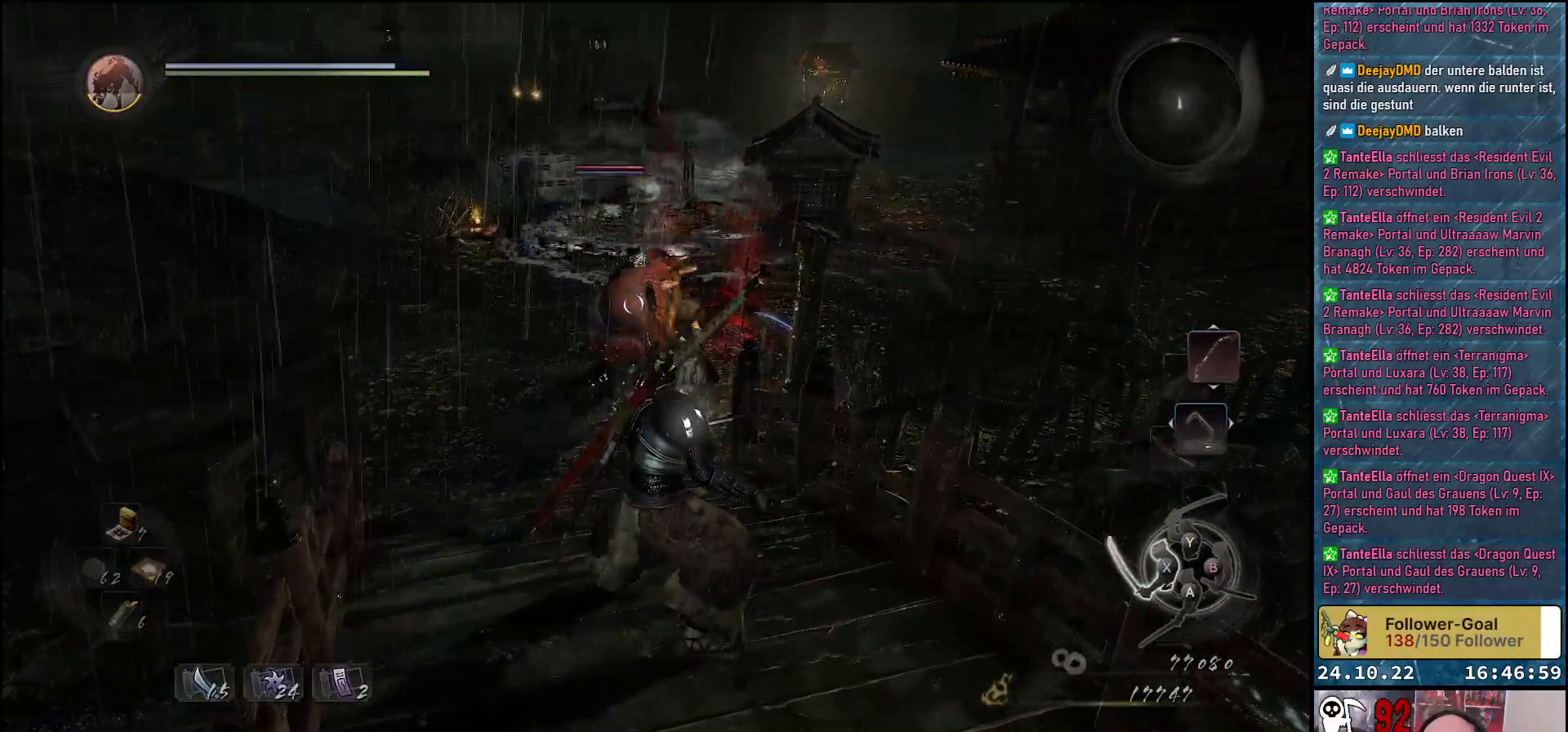
{"buttons": ["R1"], "left_stick": "center", "right_stick": "center", "events": [[233, "Y", "down"], [317, "Y", "up"]]}
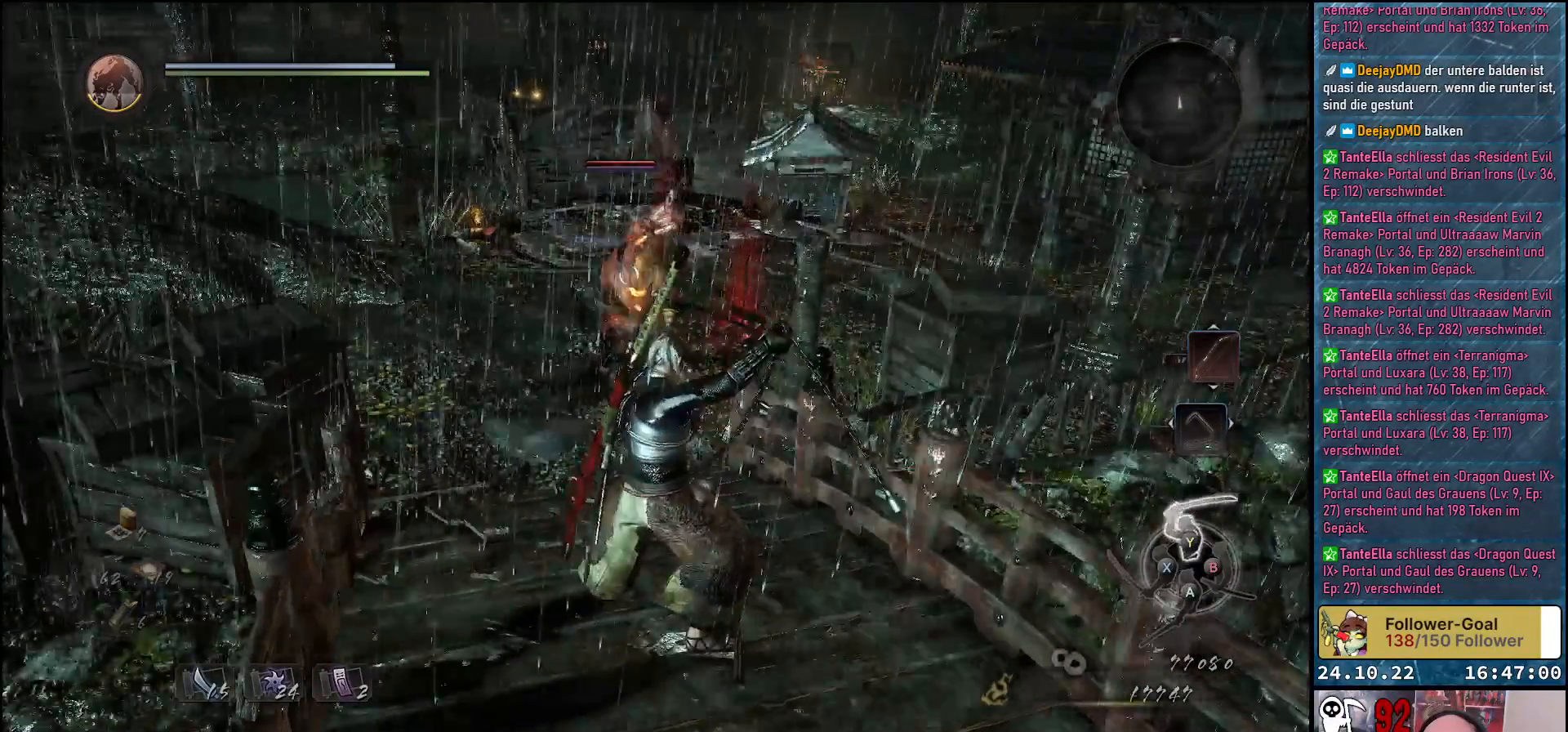
{"buttons": [], "left_stick": "down", "right_stick": "center", "events": [[167, "R1", "up"], [300, "left_stick", "down"]]}
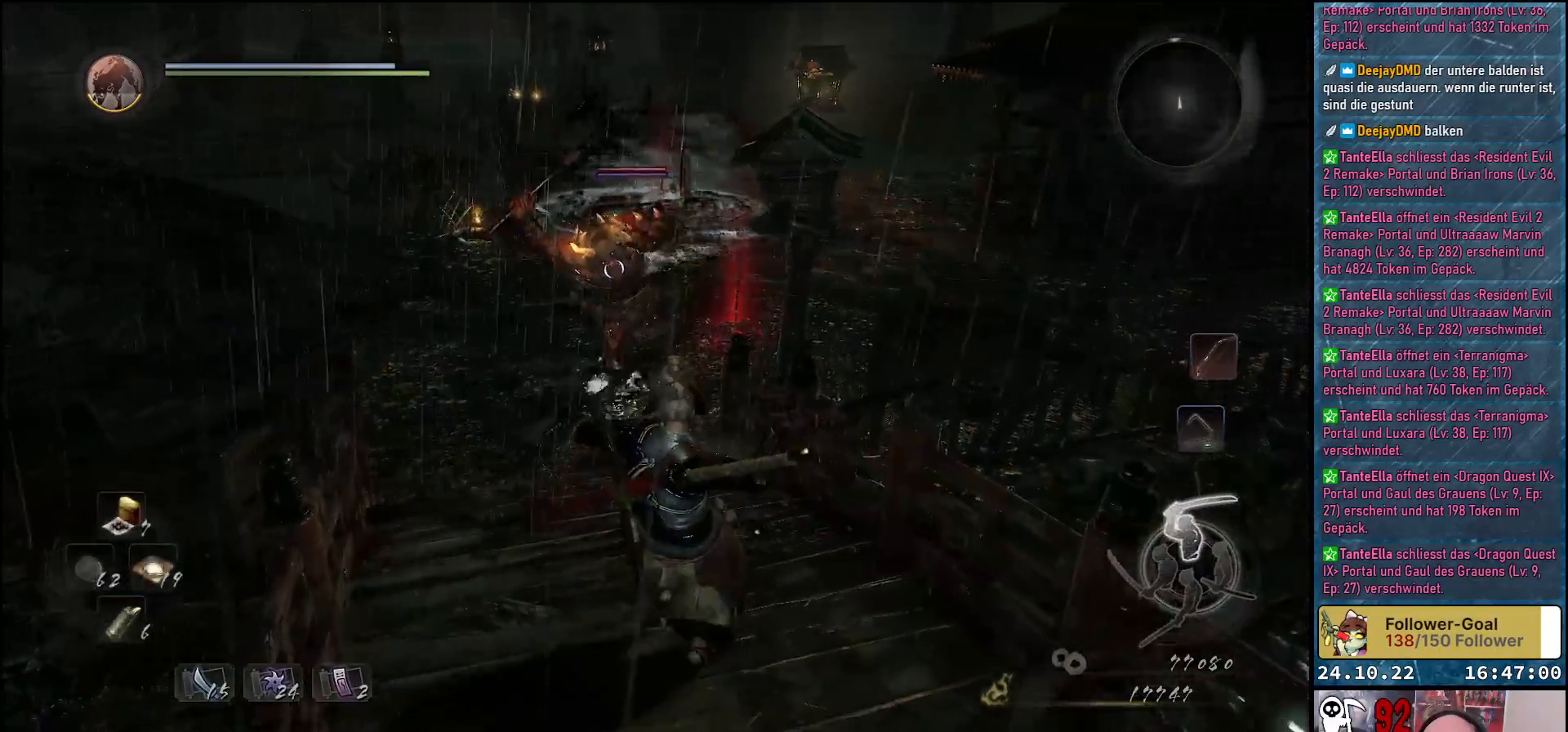
{"buttons": [], "left_stick": "down", "right_stick": "center", "events": [[100, "right_stick", "down-left"], [317, "right_stick", "center"]]}
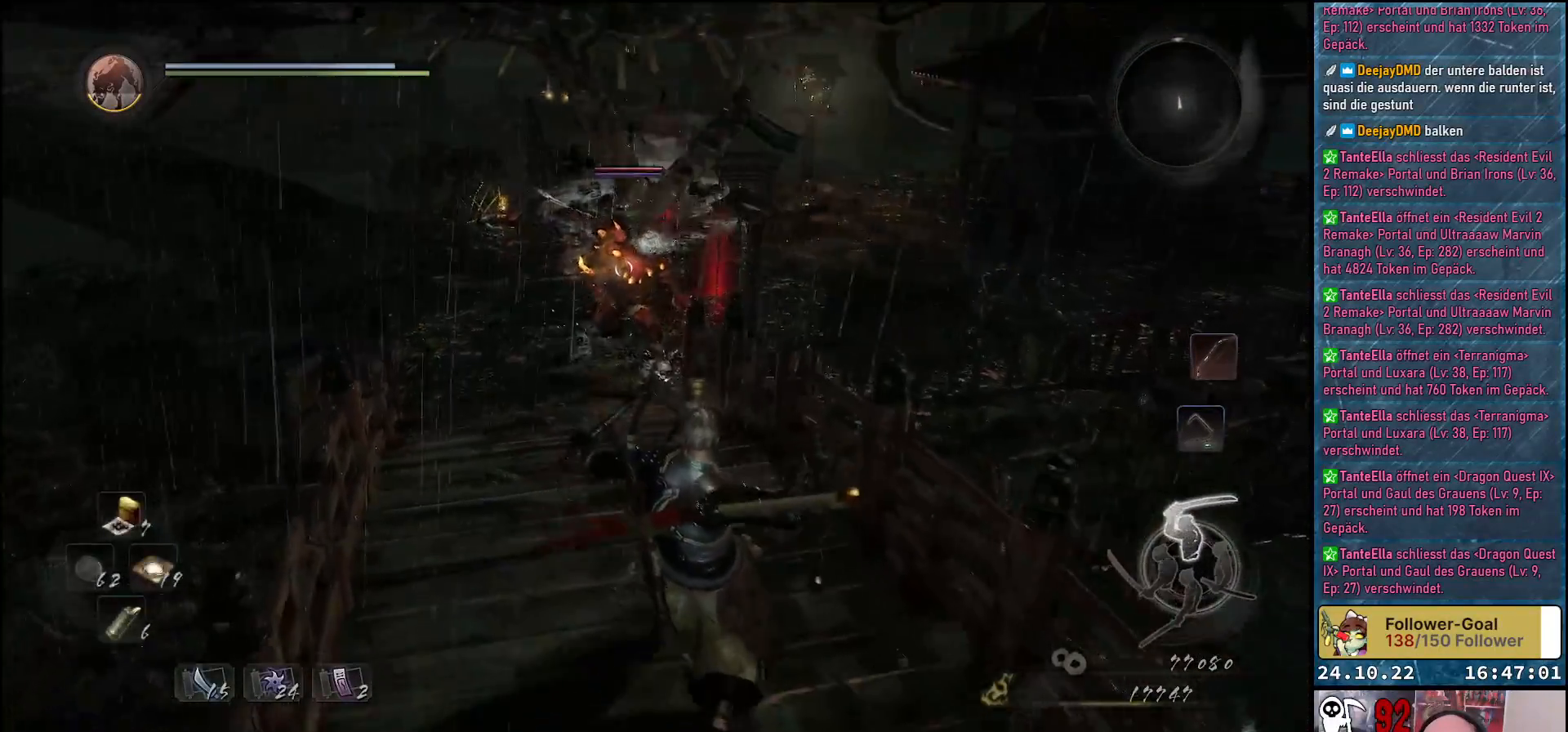
{"buttons": ["R1"], "left_stick": "center", "right_stick": "center", "events": [[33, "R1", "down"], [150, "left_stick", "center"], [350, "DPAD_UP", "down"], [483, "DPAD_UP", "up"]]}
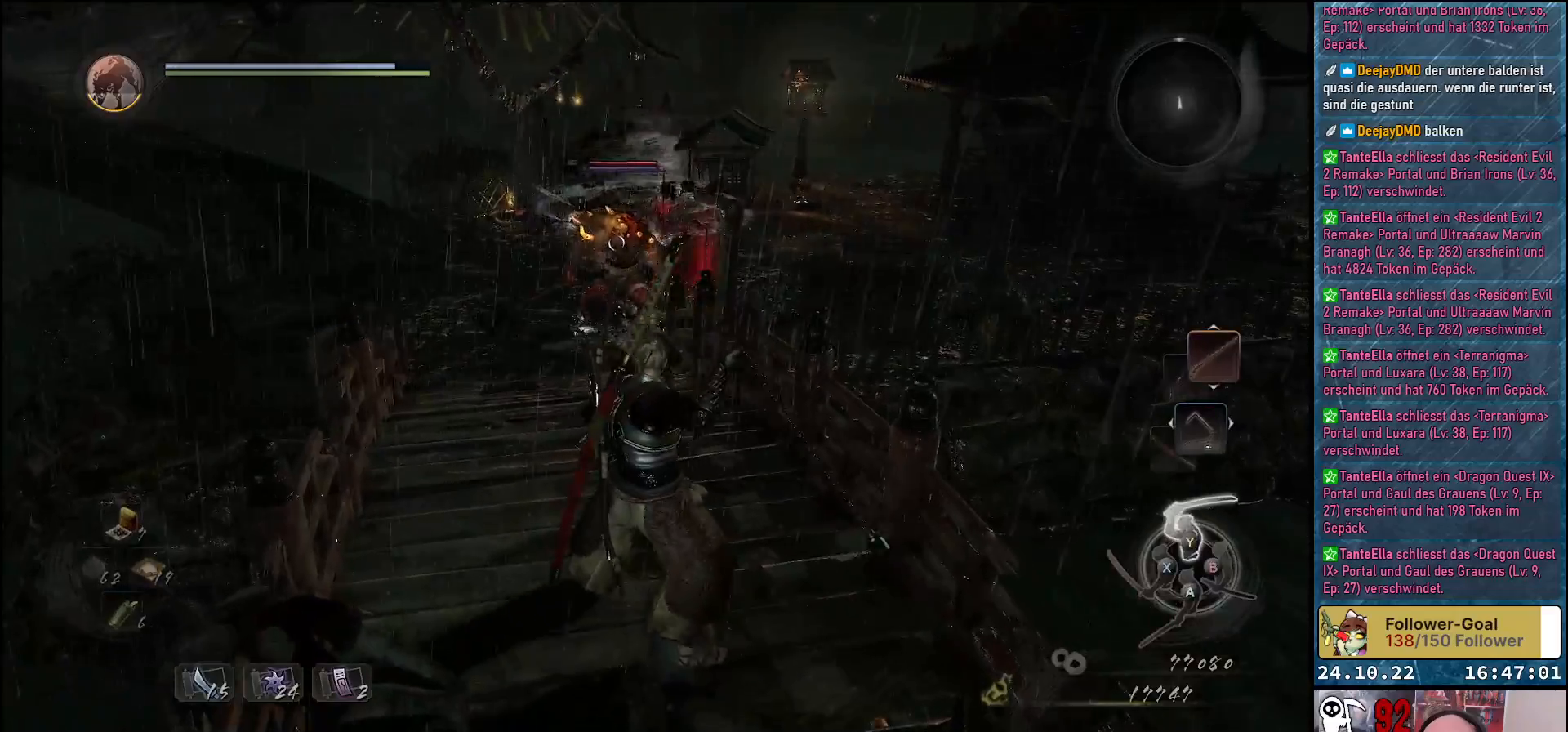
{"buttons": [], "left_stick": "down", "right_stick": "center", "events": [[117, "R1", "up"], [333, "left_stick", "down"]]}
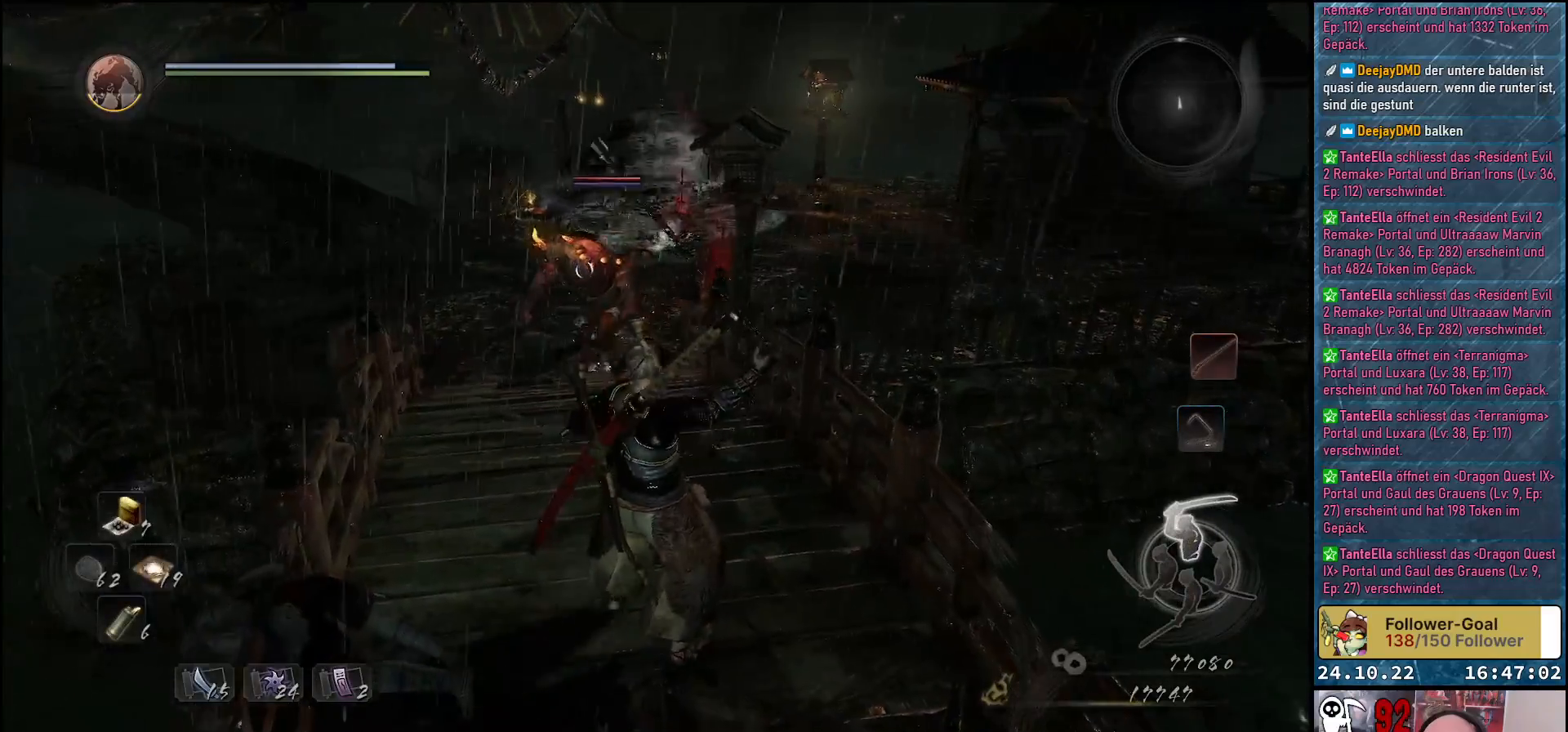
{"buttons": [], "left_stick": "center", "right_stick": "center", "events": [[333, "Y", "down"], [400, "Y", "up"], [417, "left_stick", "center"]]}
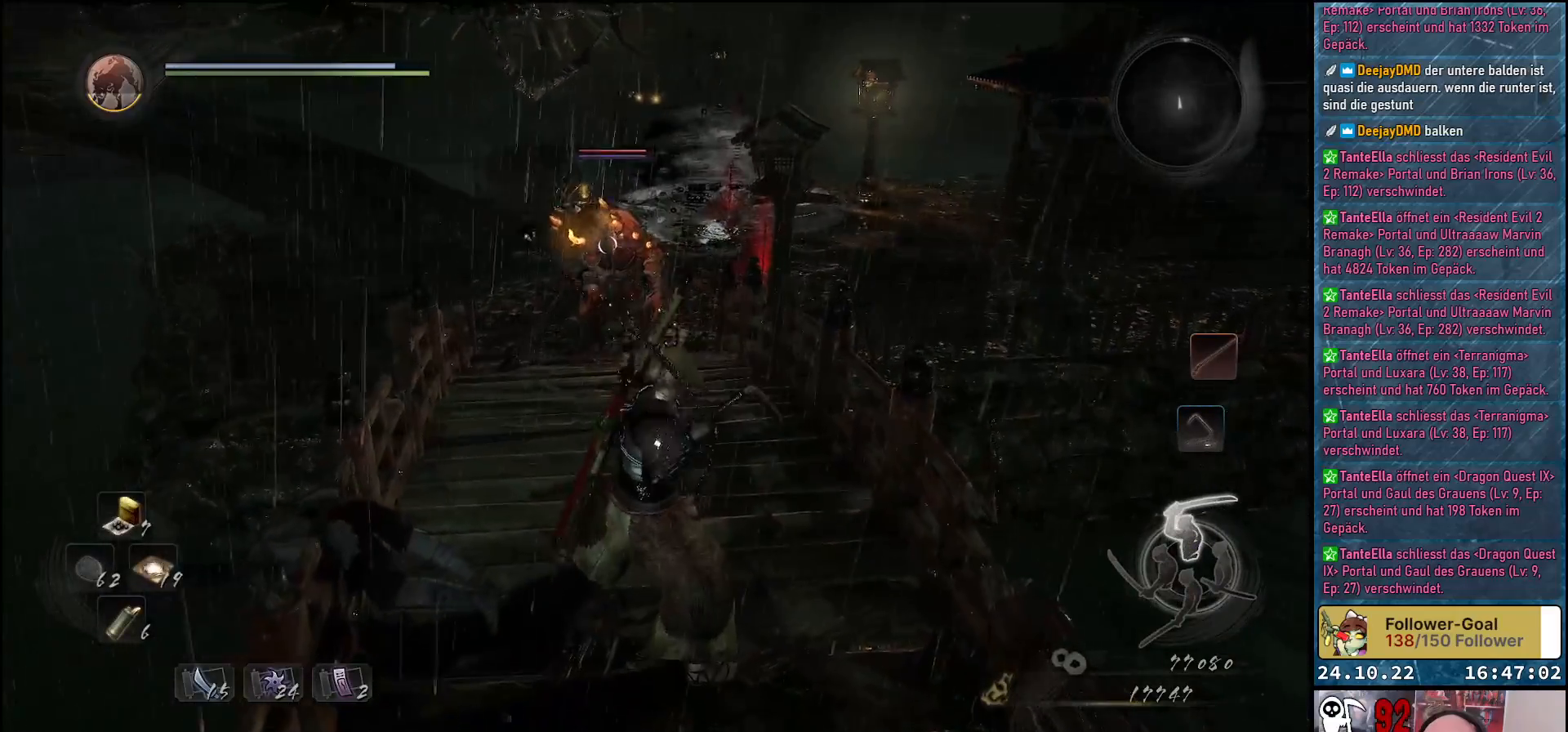
{"buttons": [], "left_stick": "down", "right_stick": "center", "events": [[233, "left_stick", "down"]]}
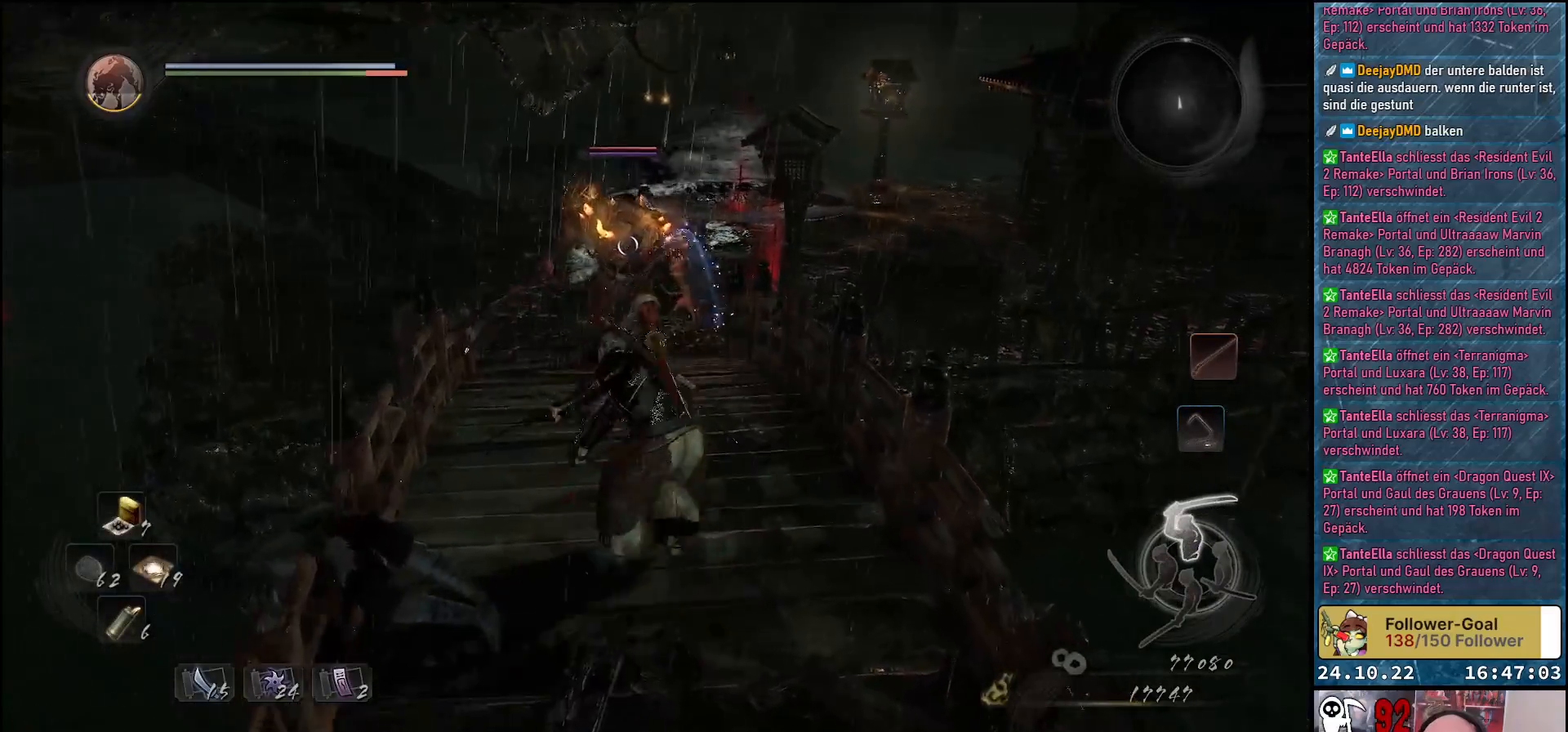
{"buttons": [], "left_stick": "down", "right_stick": "center", "events": []}
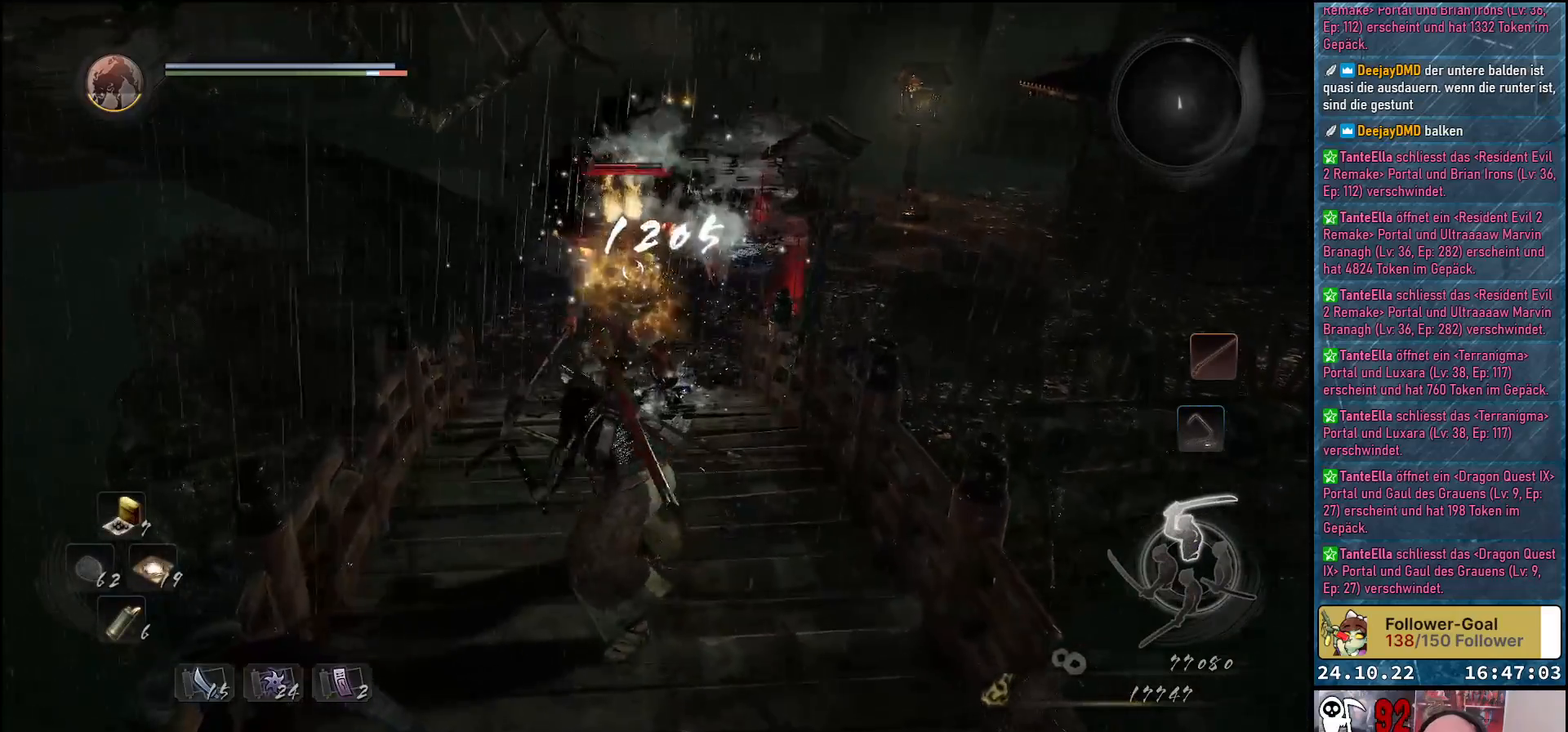
{"buttons": [], "left_stick": "down", "right_stick": "center", "events": []}
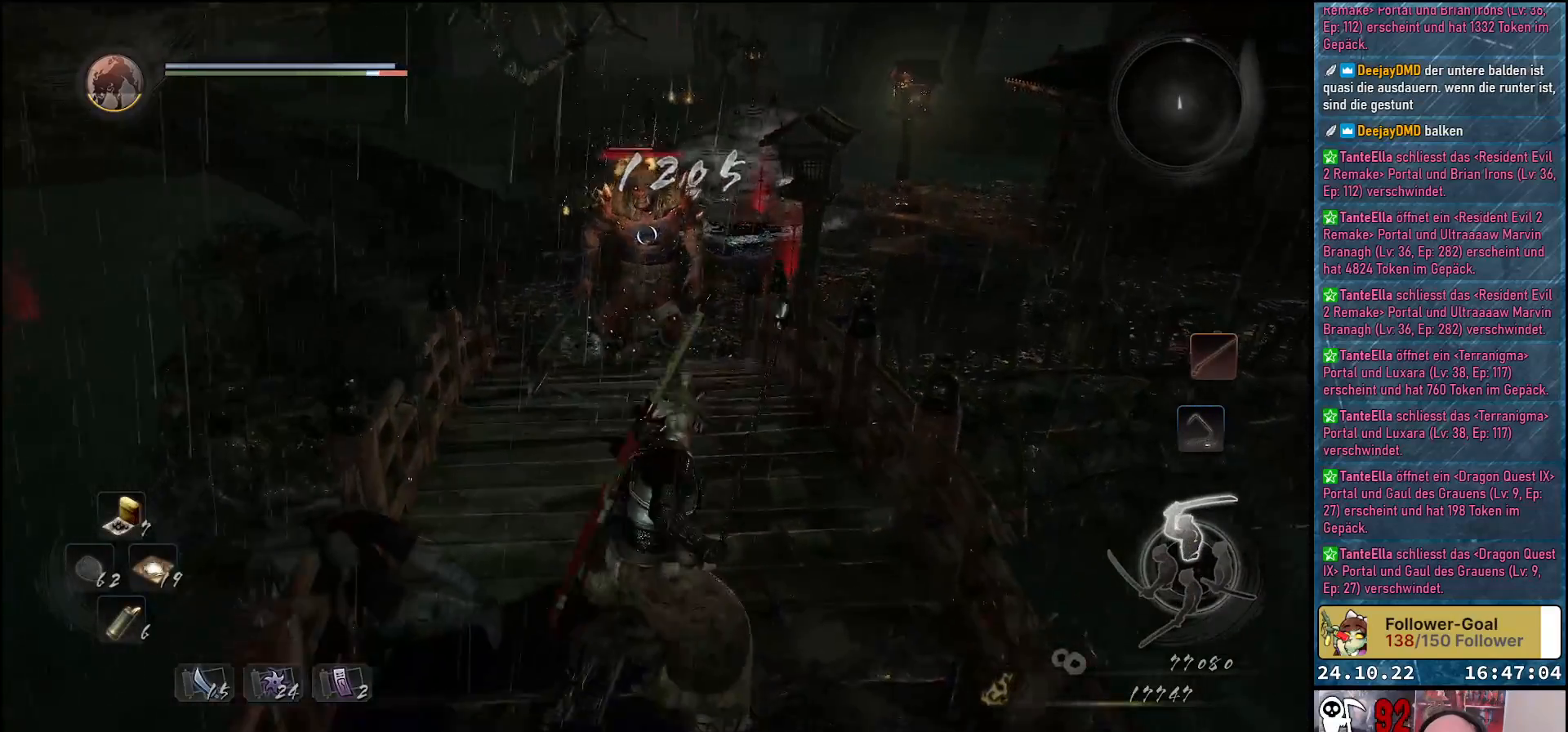
{"buttons": [], "left_stick": "up", "right_stick": "center", "events": [[33, "left_stick", "center"], [83, "left_stick", "up"]]}
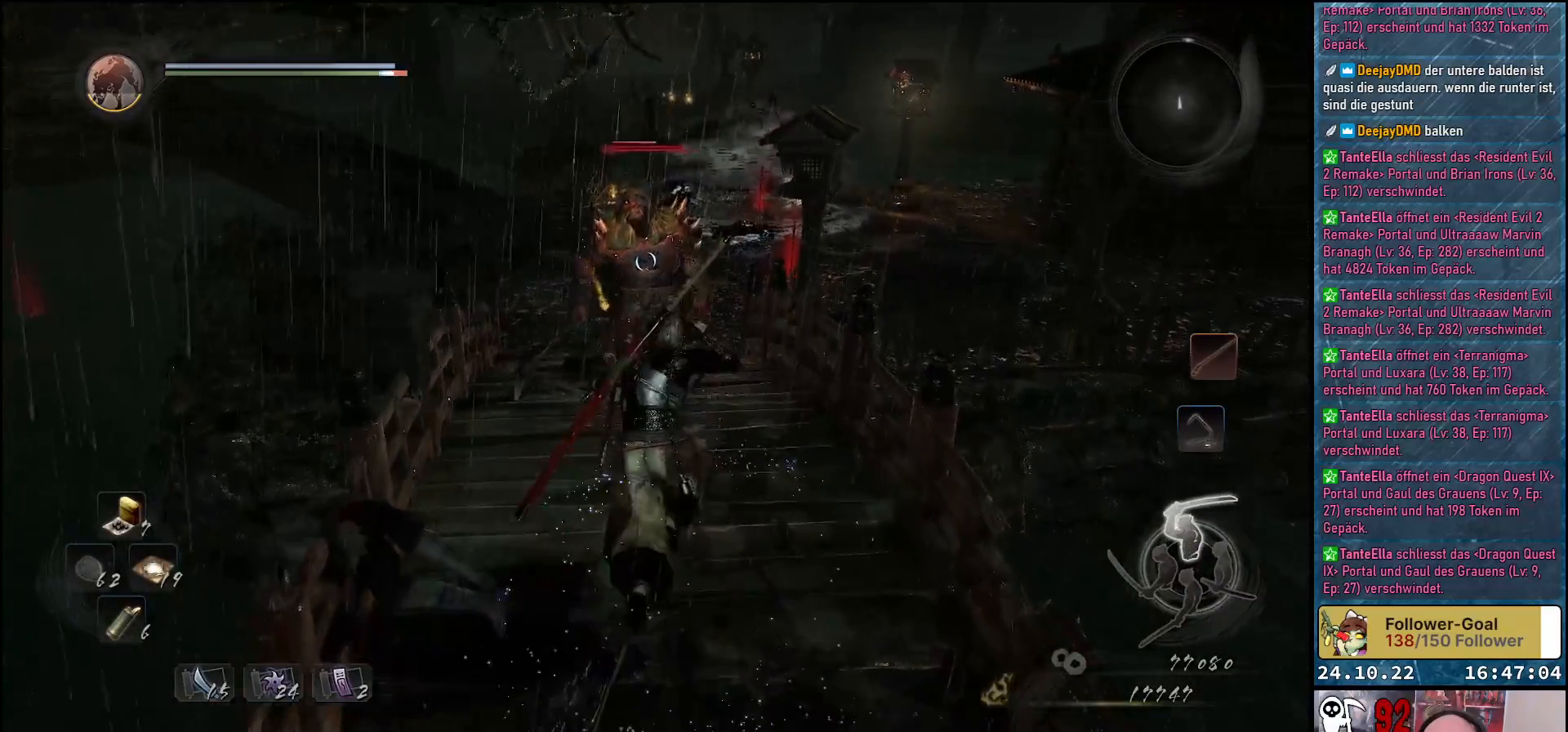
{"buttons": [], "left_stick": "up", "right_stick": "center", "events": []}
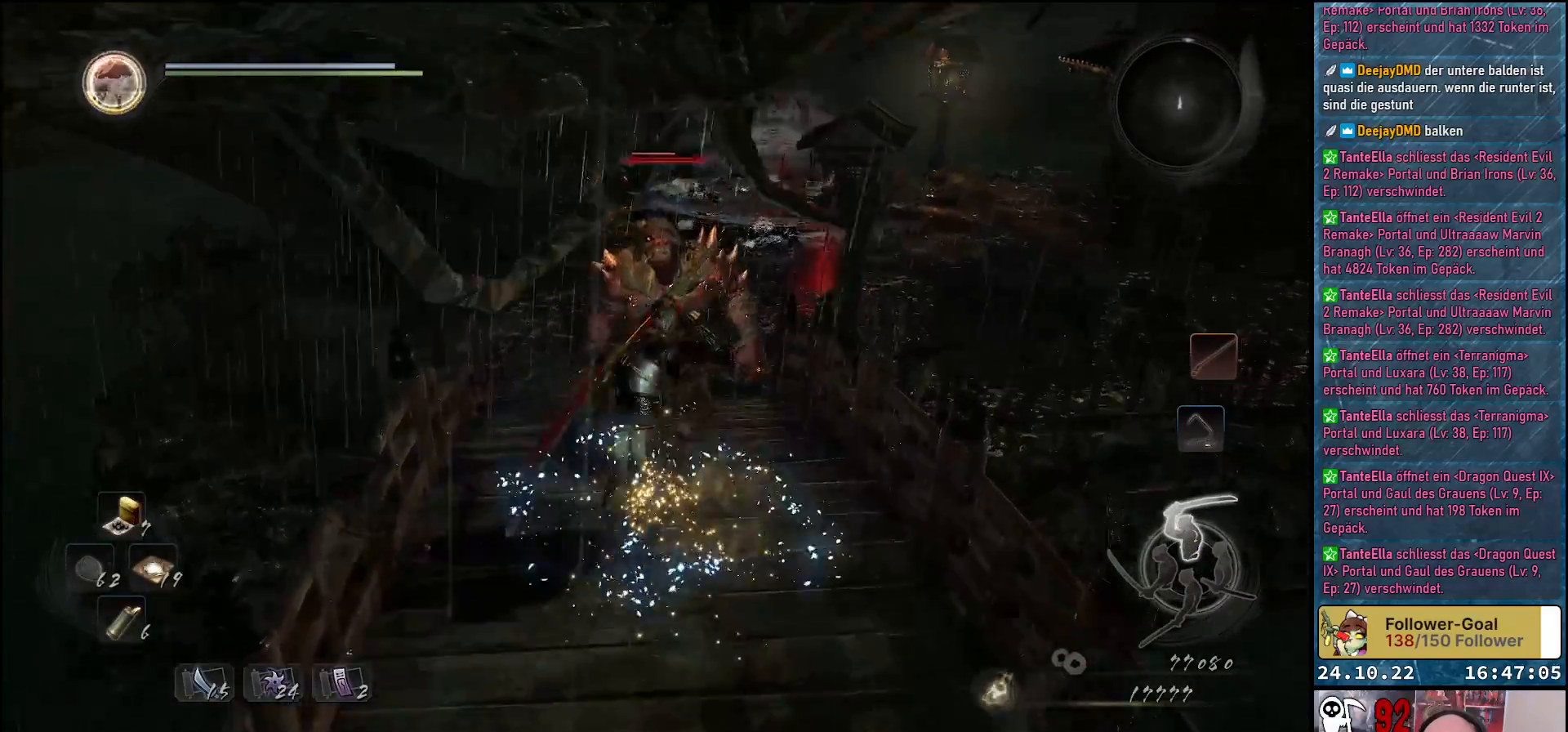
{"buttons": [], "left_stick": "center", "right_stick": "center", "events": [[200, "left_stick", "center"], [283, "Y", "down"], [417, "Y", "up"]]}